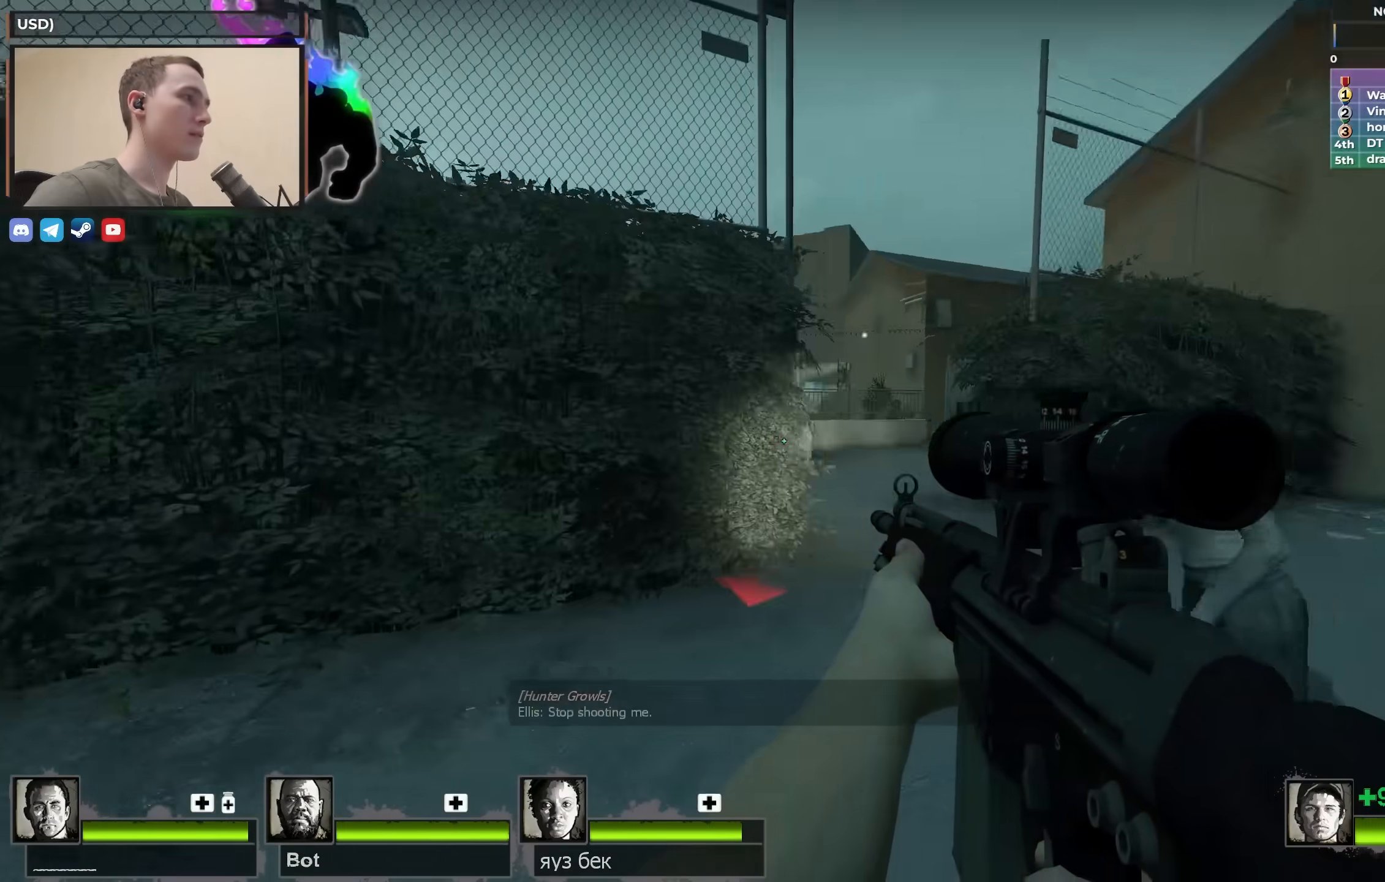
Gameplay with keyboard; each line is a JSON object with the keys held at the frame after it. "events" lists presses ("down") and releases ("up") of "1", "2", "3", "4", "a", "alt", "ctrl", "d", "e", "f", "q", "r", "s", "shift", "space", "tab" and "w" between this image and that frame as [ms after this image, input, new state], when the widget could be followed in between. No other keys are recorded. Mouse input is not recorded.
{"keys": ["s"], "events": [[233, "s", "down"], [317, "d", "up"]]}
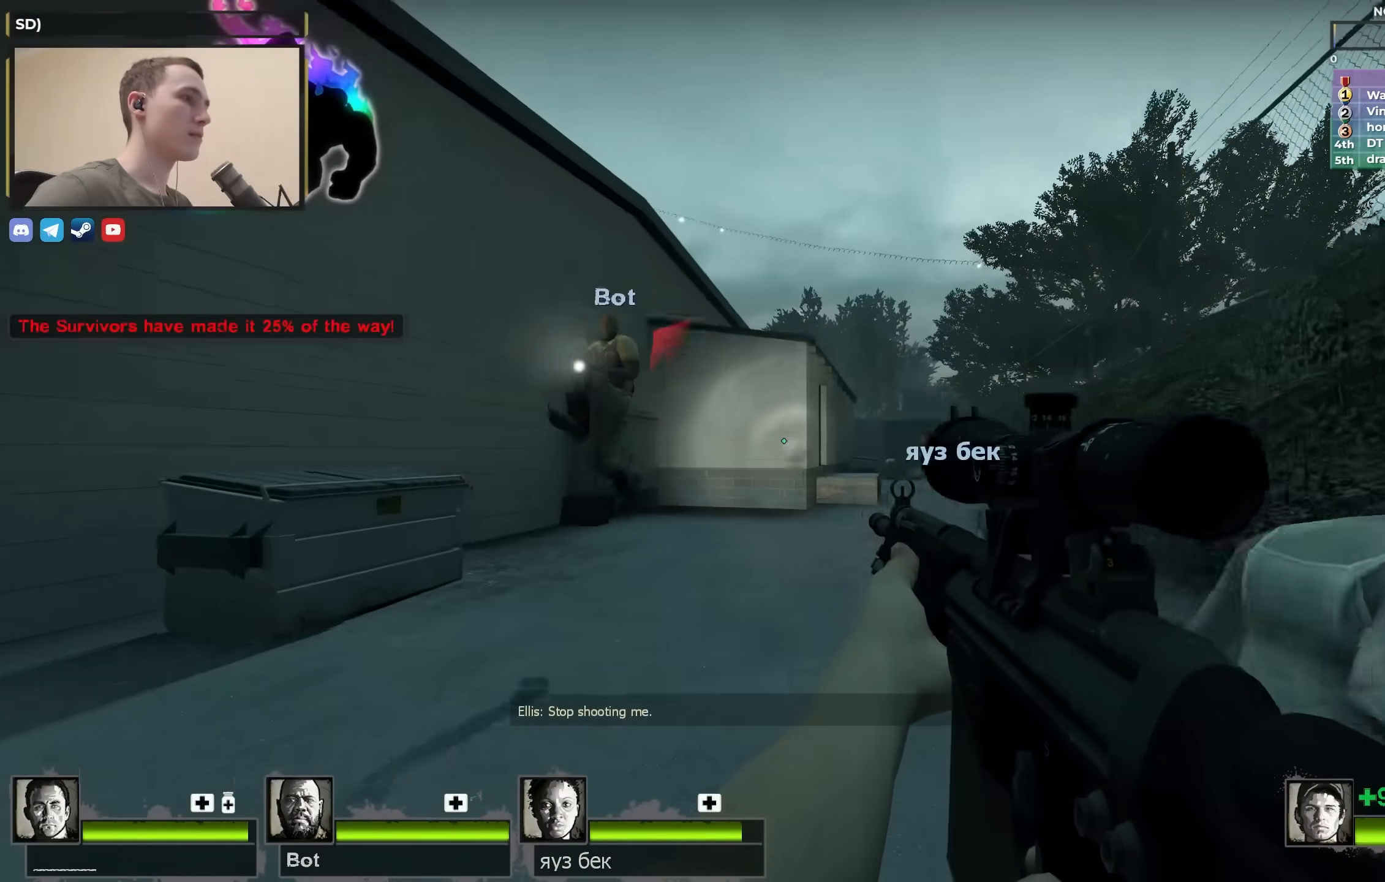
{"keys": ["s"], "events": [[200, "a", "down"], [333, "a", "up"]]}
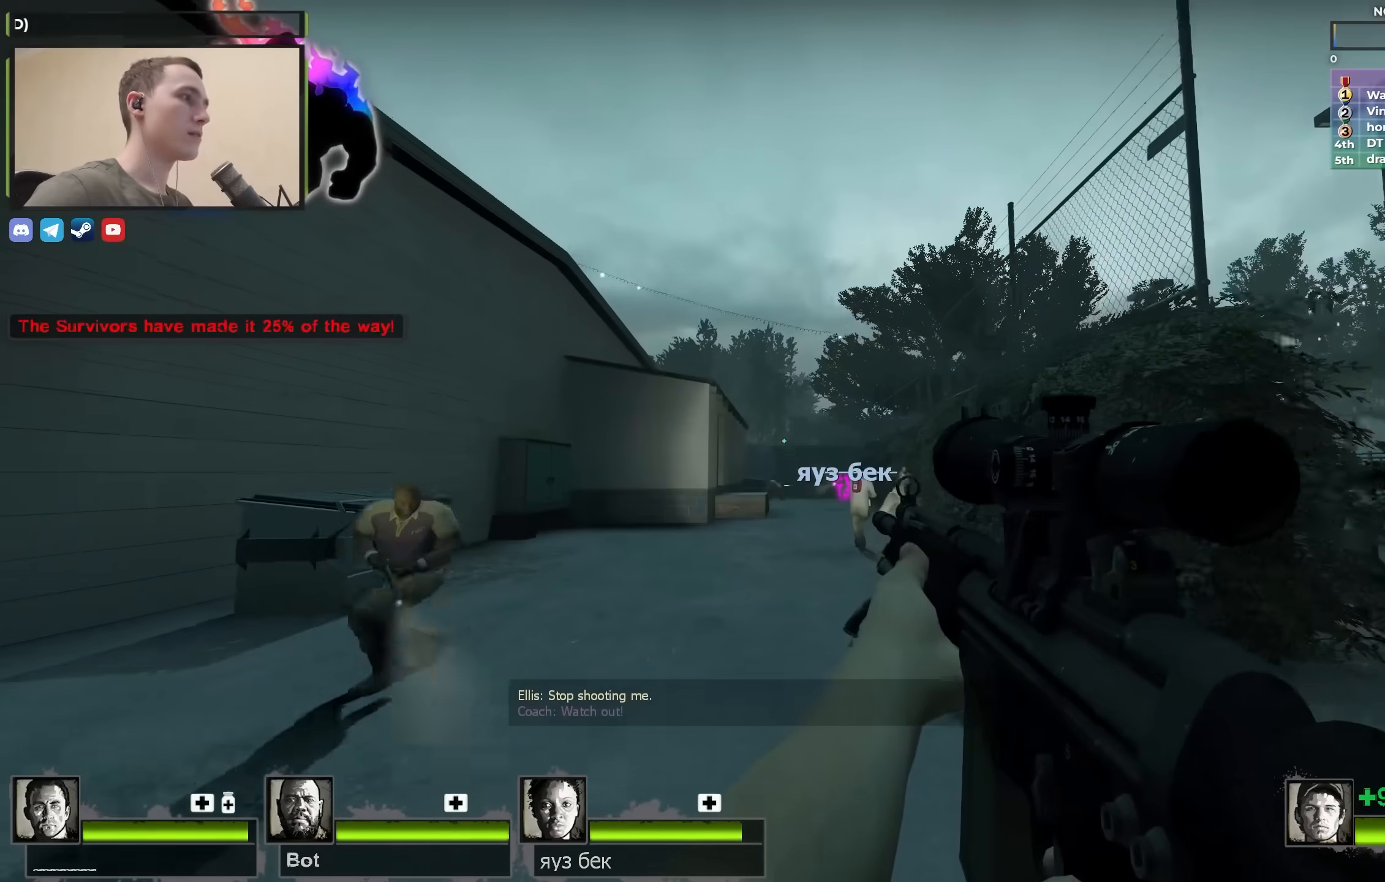
{"keys": ["d", "s"], "events": [[17, "d", "down"], [300, "d", "up"], [483, "d", "down"]]}
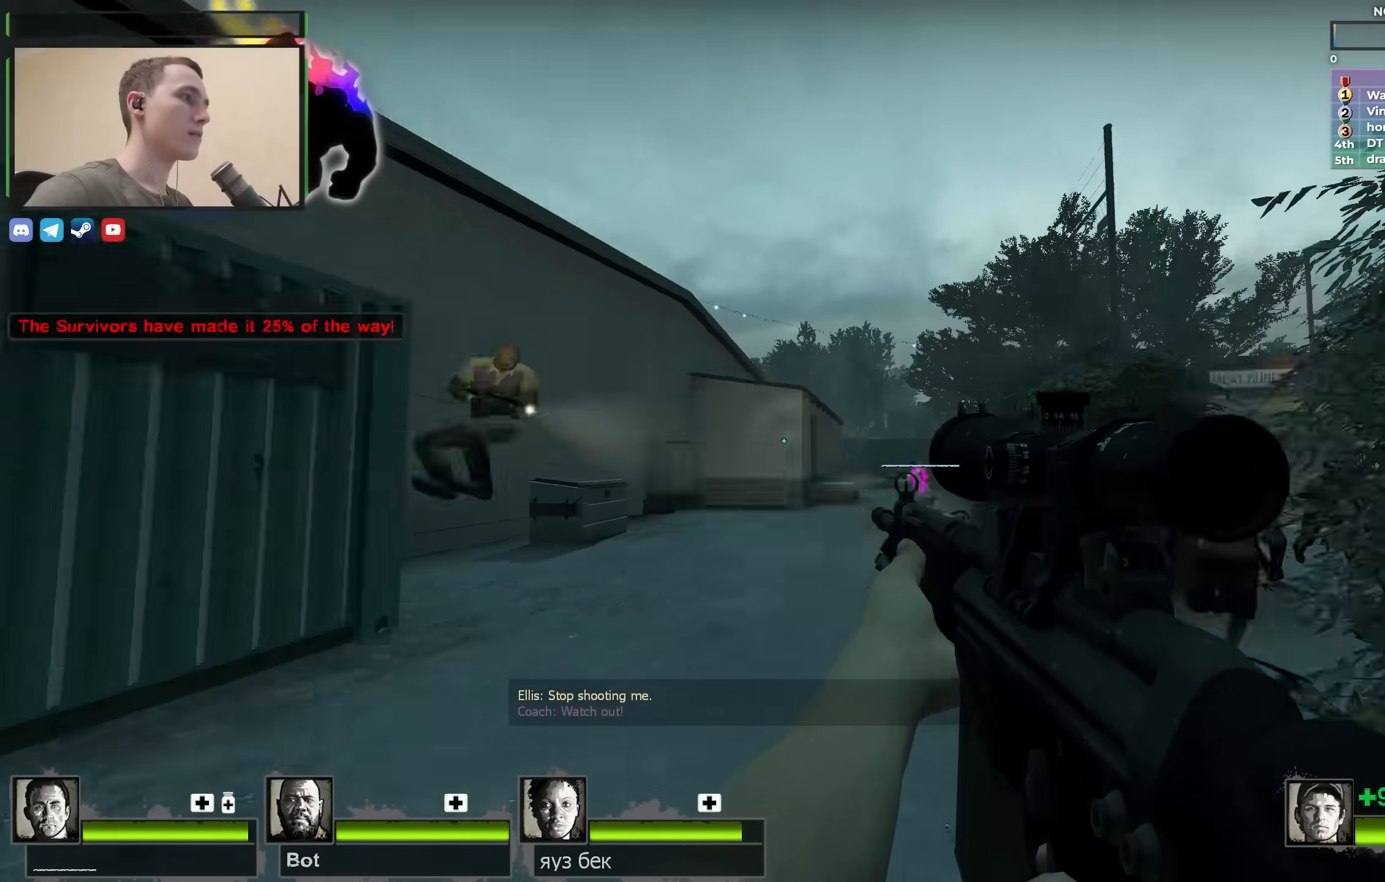
{"keys": ["a", "s"], "events": [[83, "d", "up"], [233, "s", "up"], [267, "a", "down"], [267, "s", "down"], [317, "s", "up"], [417, "s", "down"]]}
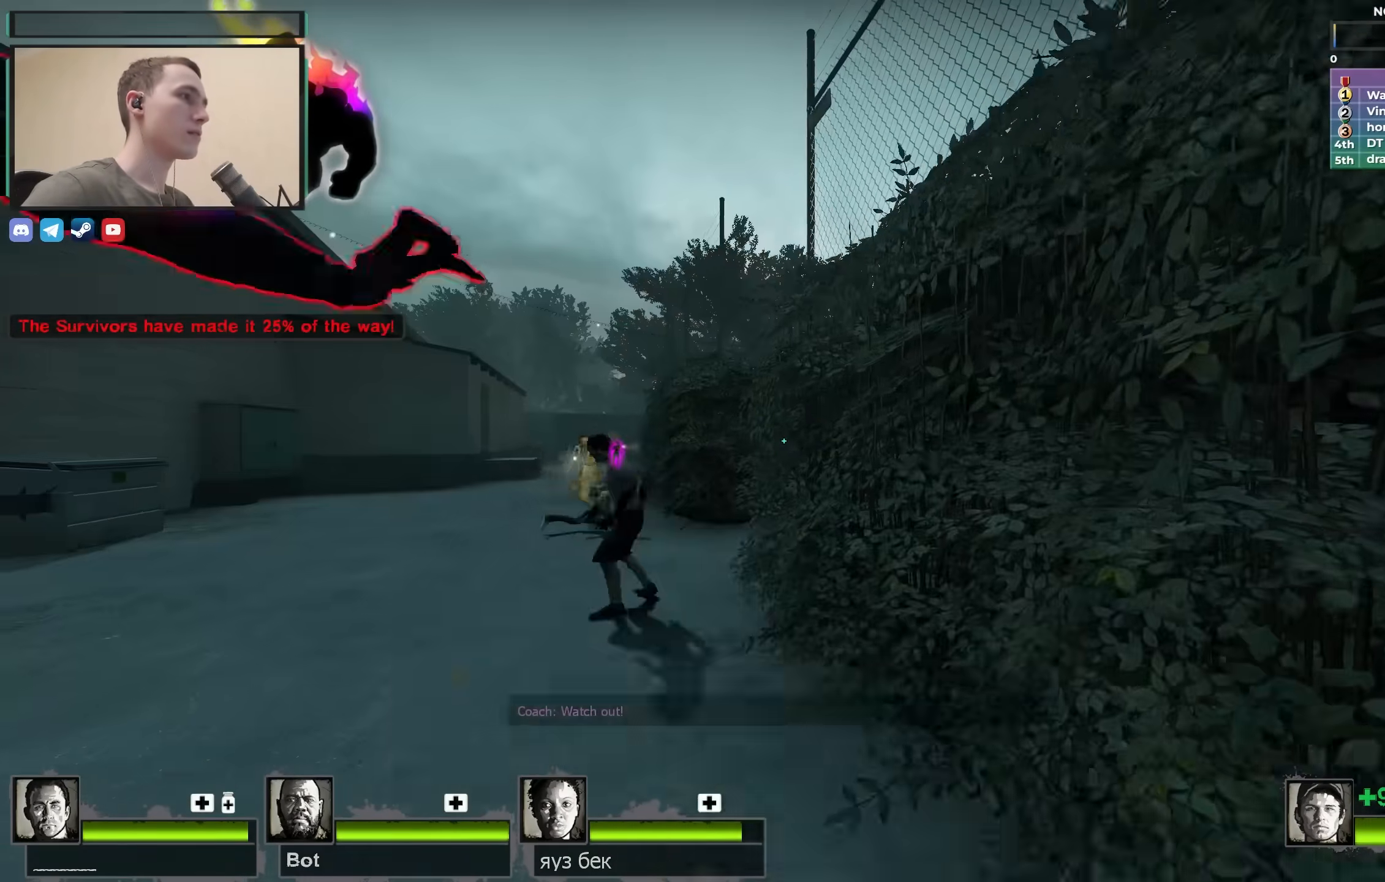
{"keys": [], "events": [[50, "a", "up"], [150, "d", "down"], [383, "d", "up"], [483, "s", "up"]]}
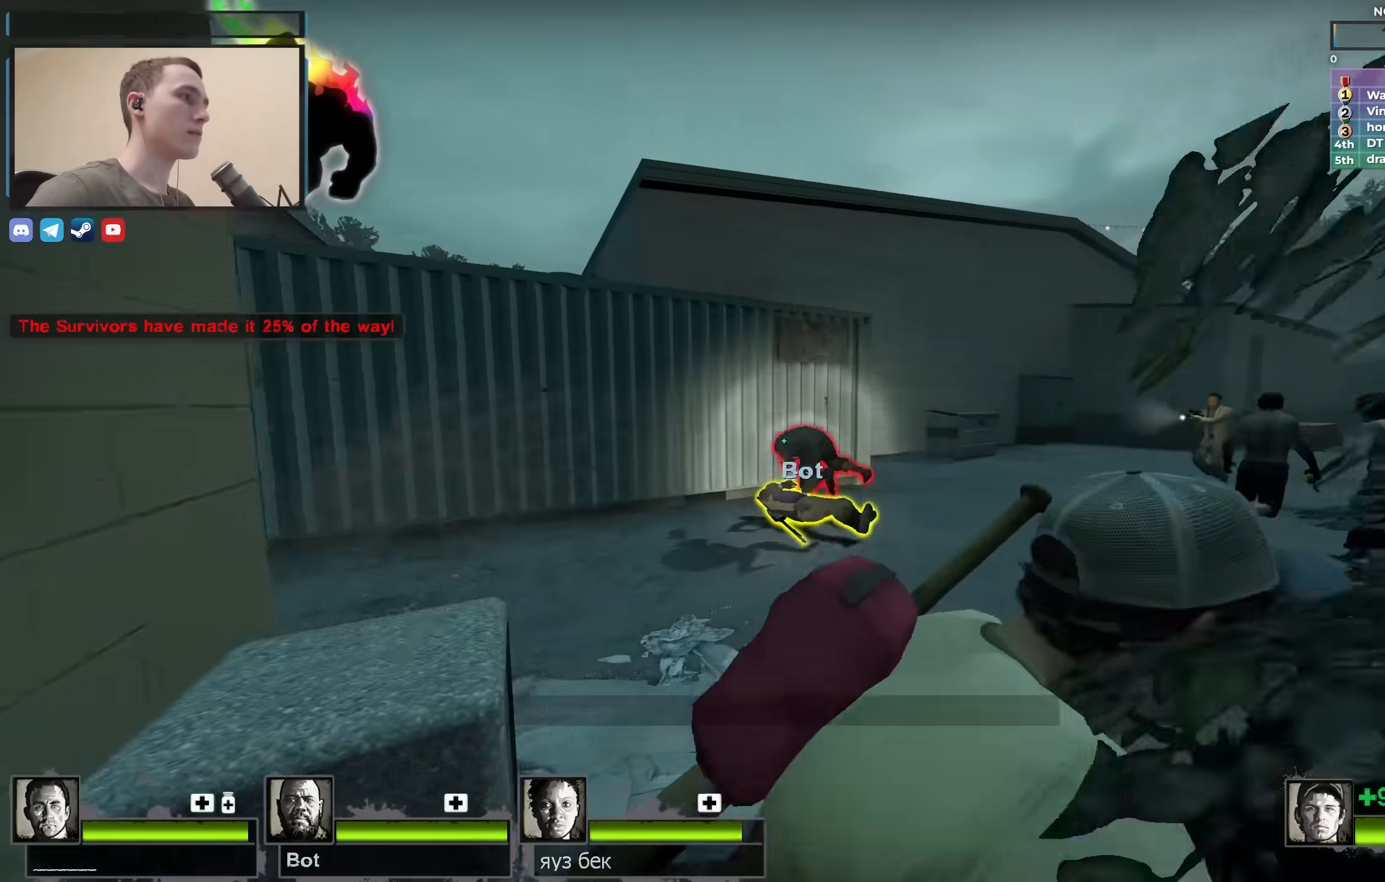
{"keys": ["shift"], "events": [[67, "shift", "down"], [117, "f", "down"], [200, "f", "up"]]}
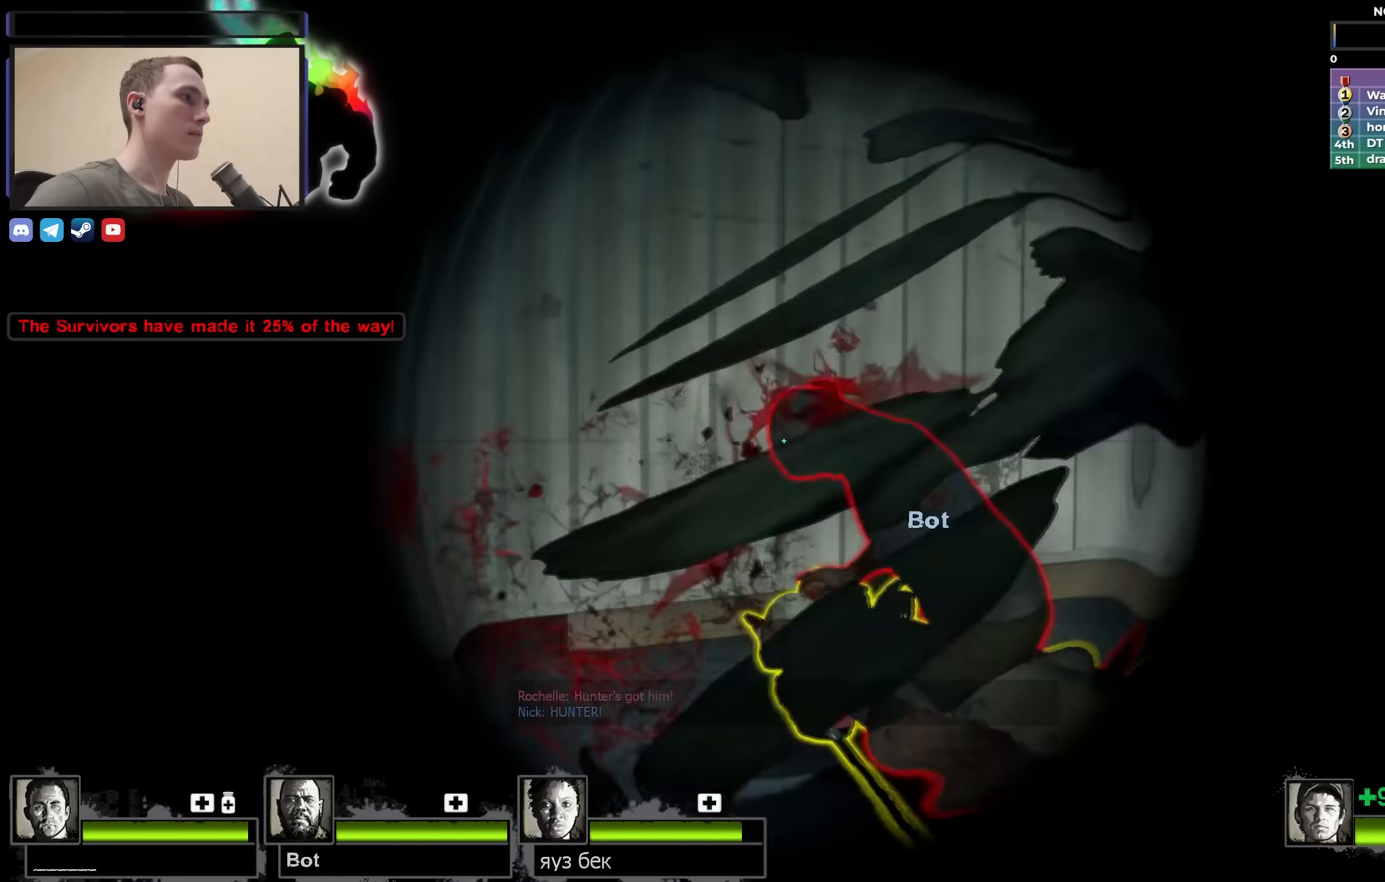
{"keys": ["w"], "events": [[233, "f", "down"], [267, "shift", "up"], [317, "f", "up"], [500, "w", "down"]]}
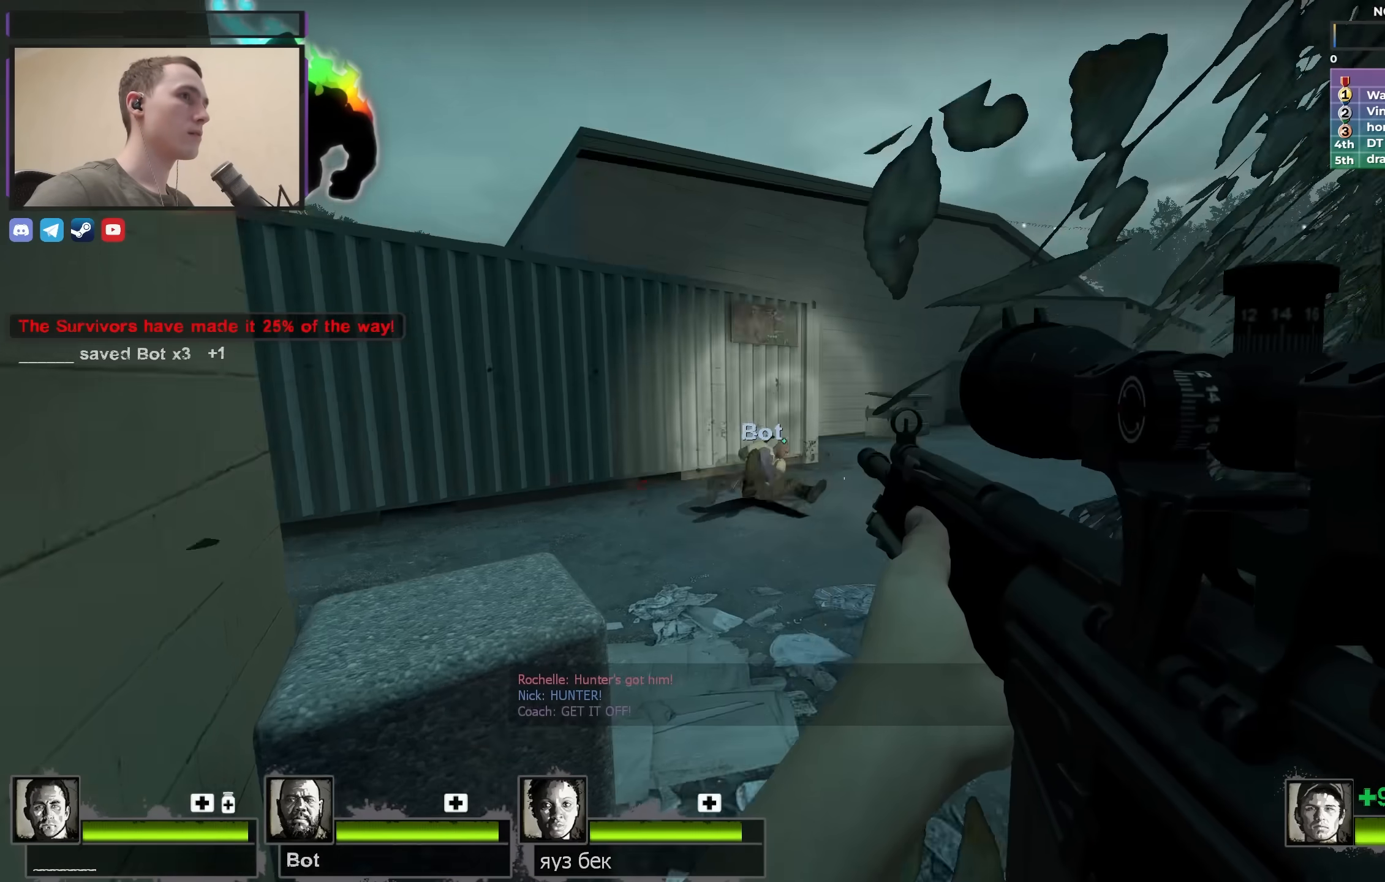
{"keys": ["d"], "events": [[50, "a", "down"], [383, "w", "up"], [483, "a", "up"], [483, "d", "down"]]}
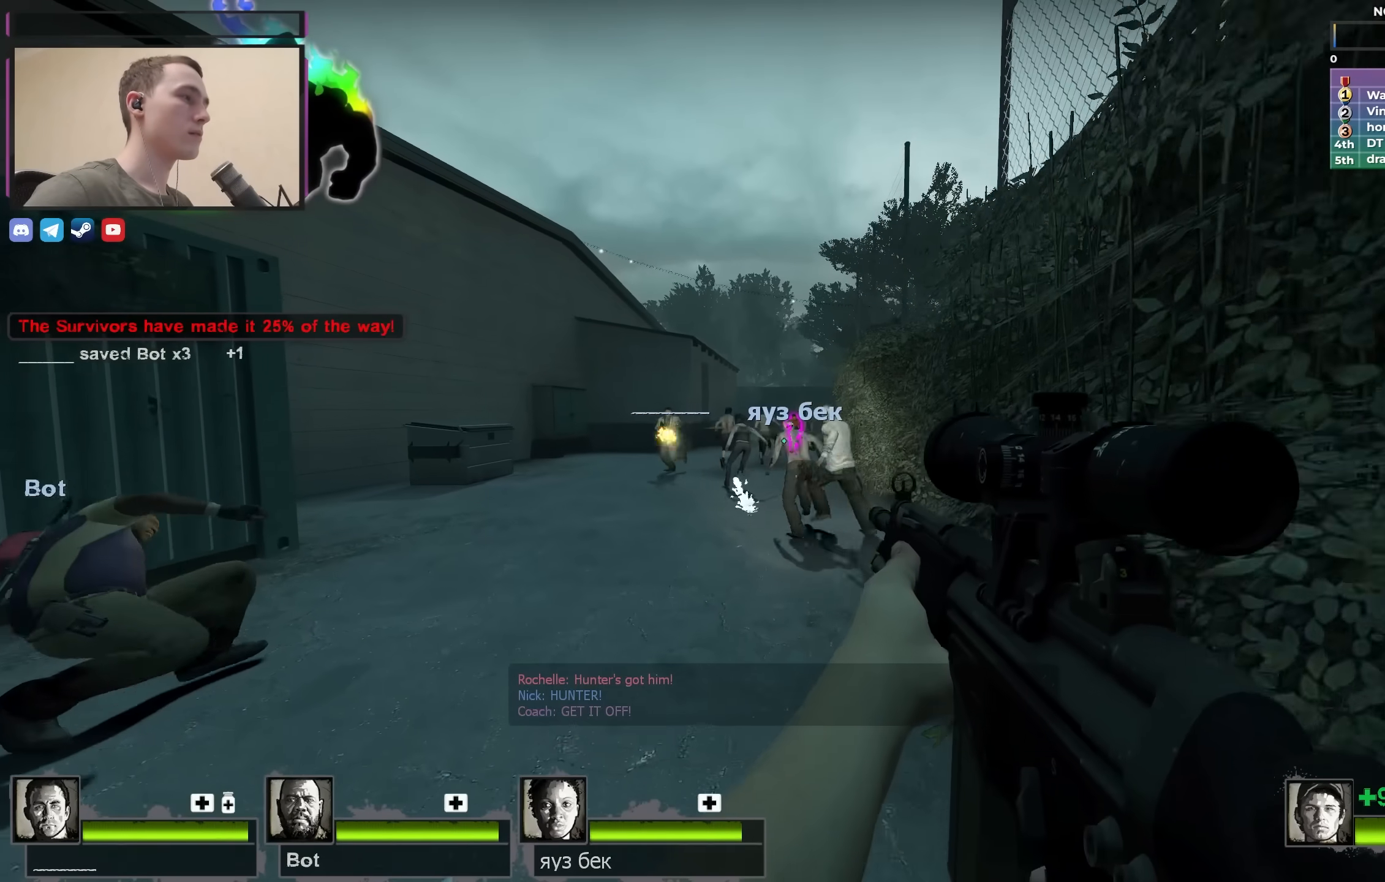
{"keys": ["shift"], "events": [[67, "d", "up"], [117, "shift", "down"]]}
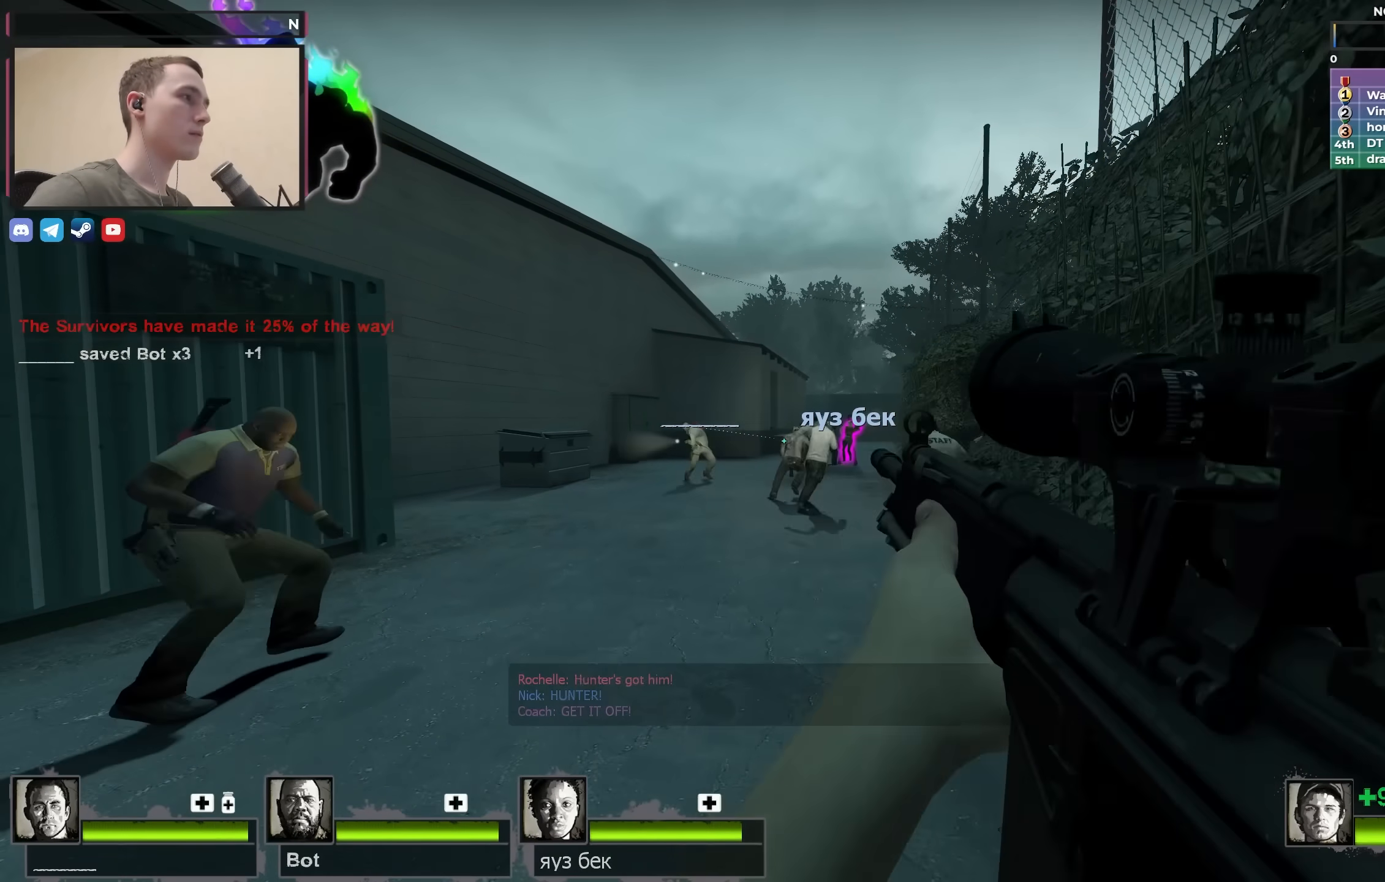
{"keys": ["shift"], "events": []}
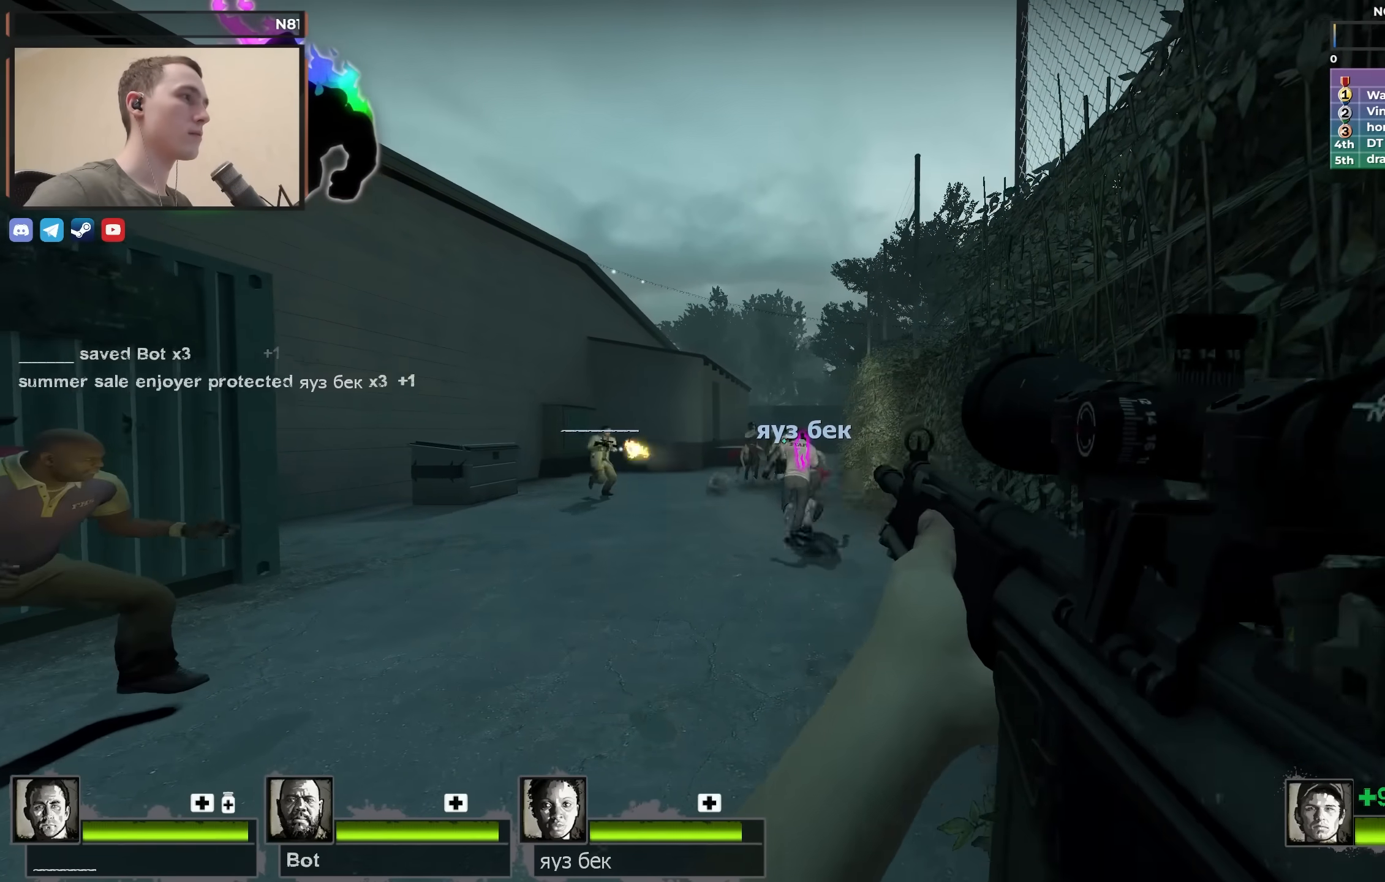
{"keys": ["shift"], "events": []}
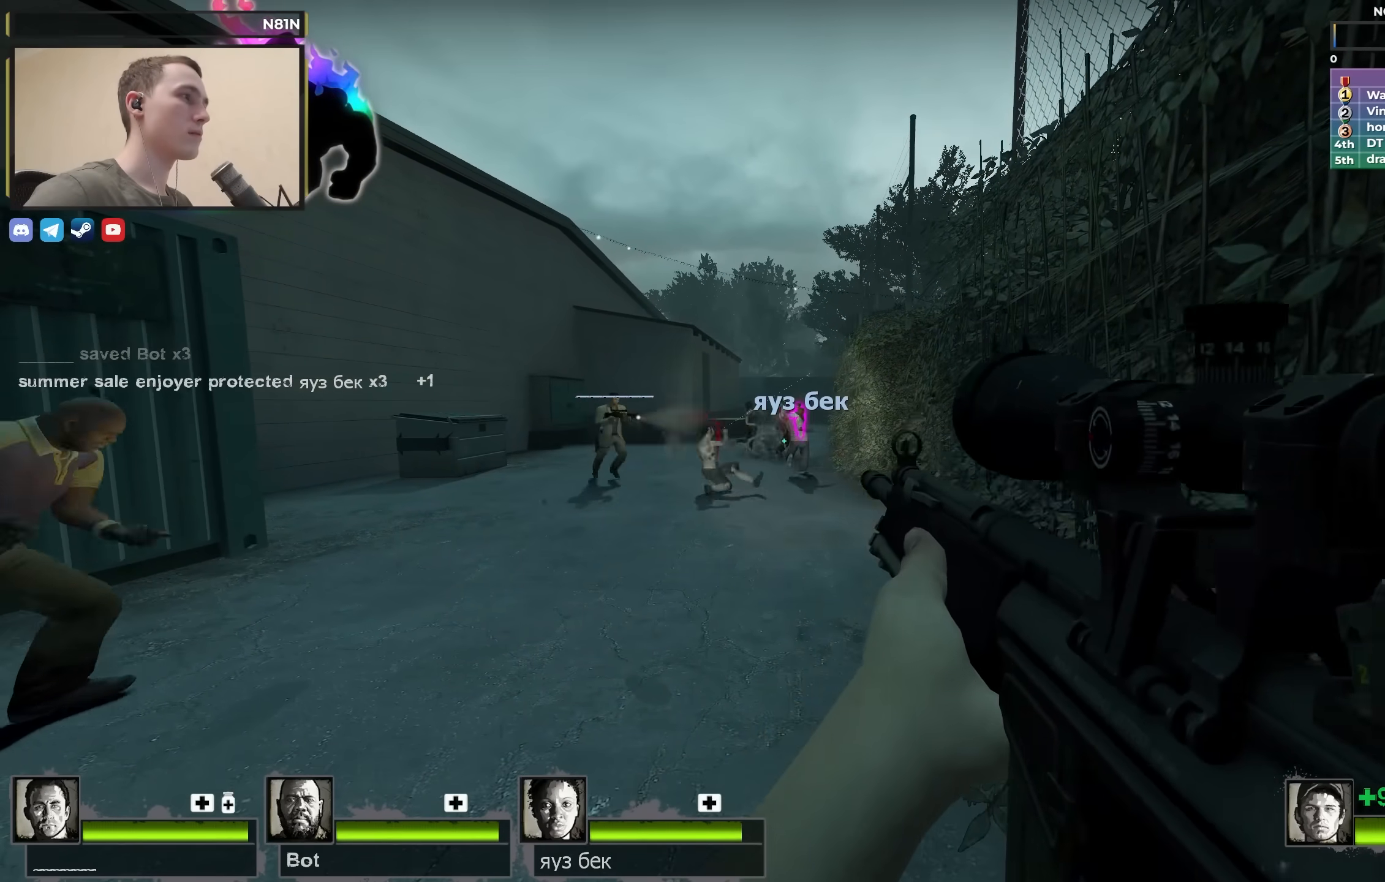
{"keys": ["shift"], "events": []}
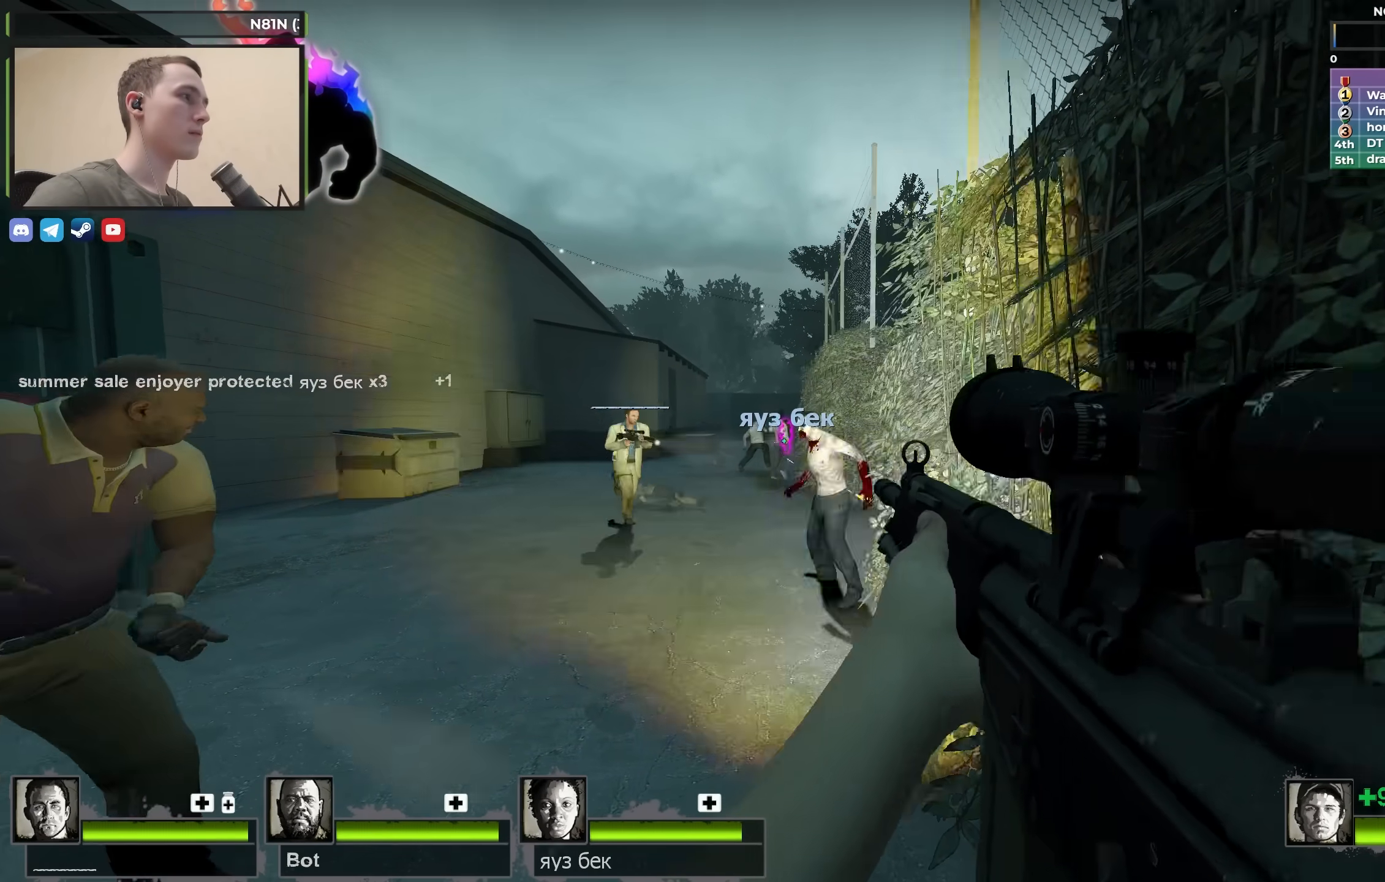
{"keys": ["a", "r", "w"], "events": [[83, "shift", "up"], [467, "w", "down"], [500, "a", "down"], [500, "r", "down"]]}
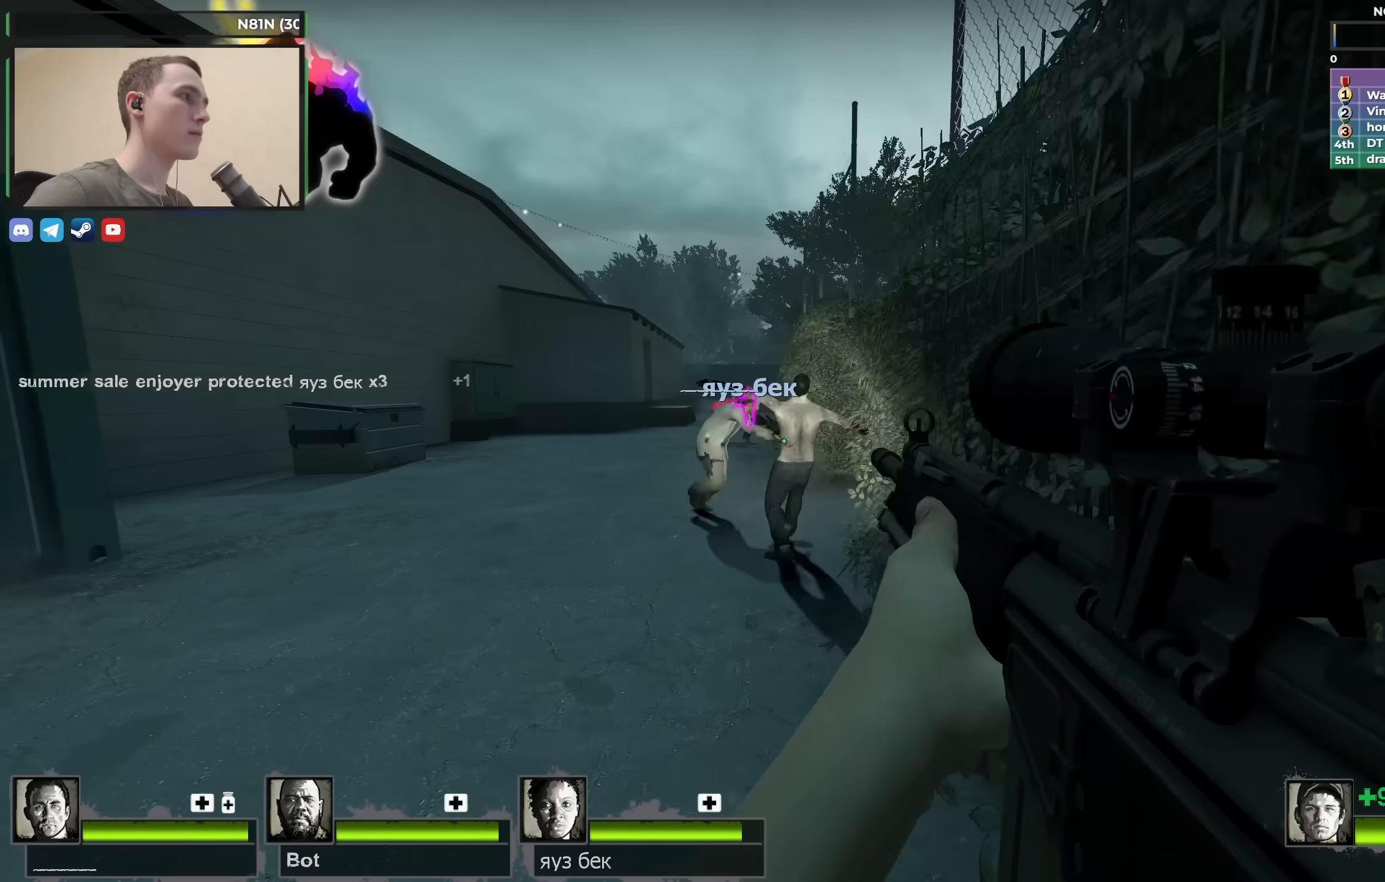
{"keys": ["w"], "events": [[150, "a", "up"], [150, "r", "up"]]}
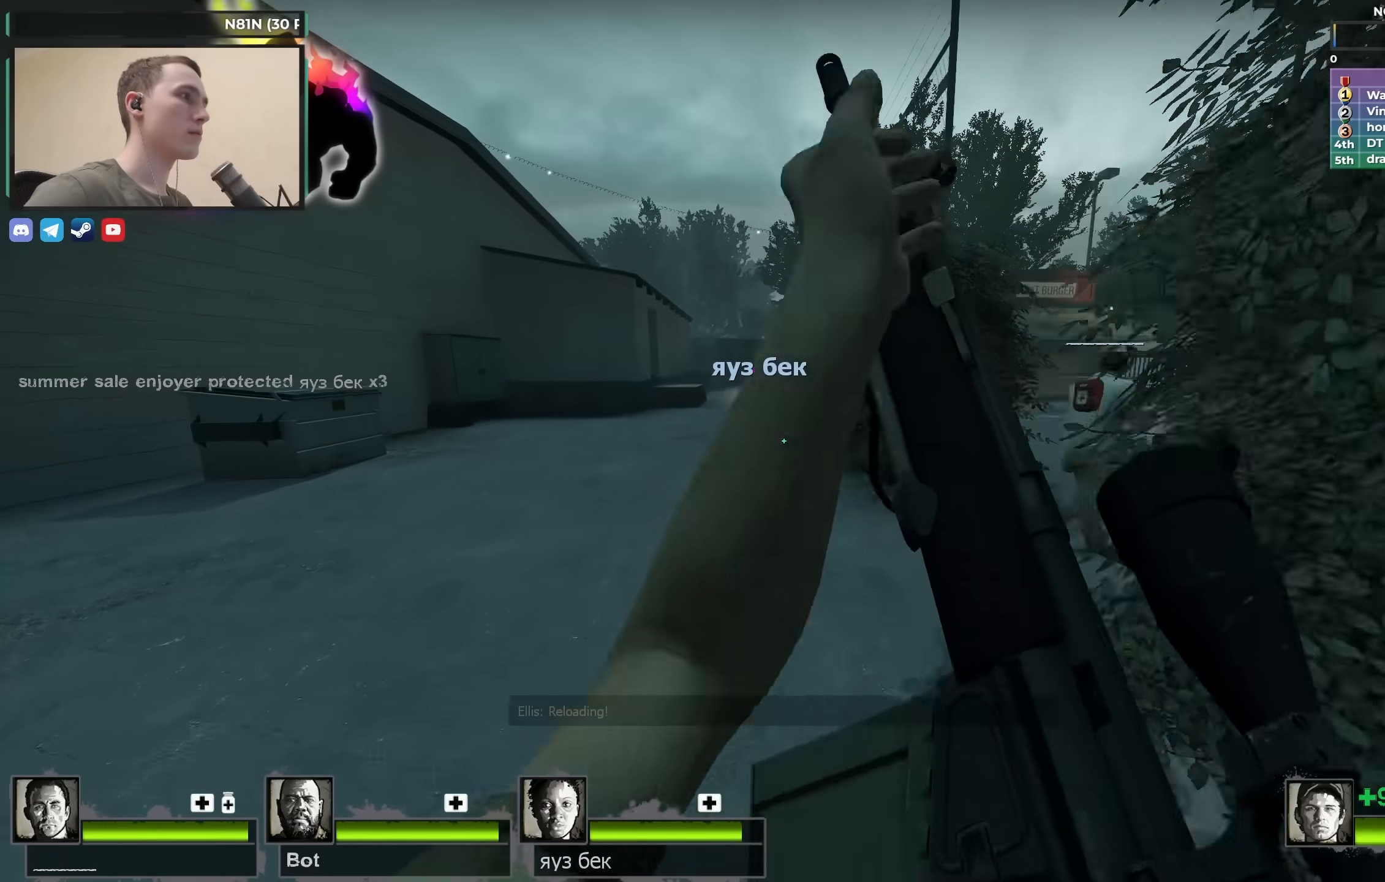
{"keys": ["d"], "events": [[17, "d", "down"], [17, "space", "down"], [67, "w", "up"], [117, "space", "up"]]}
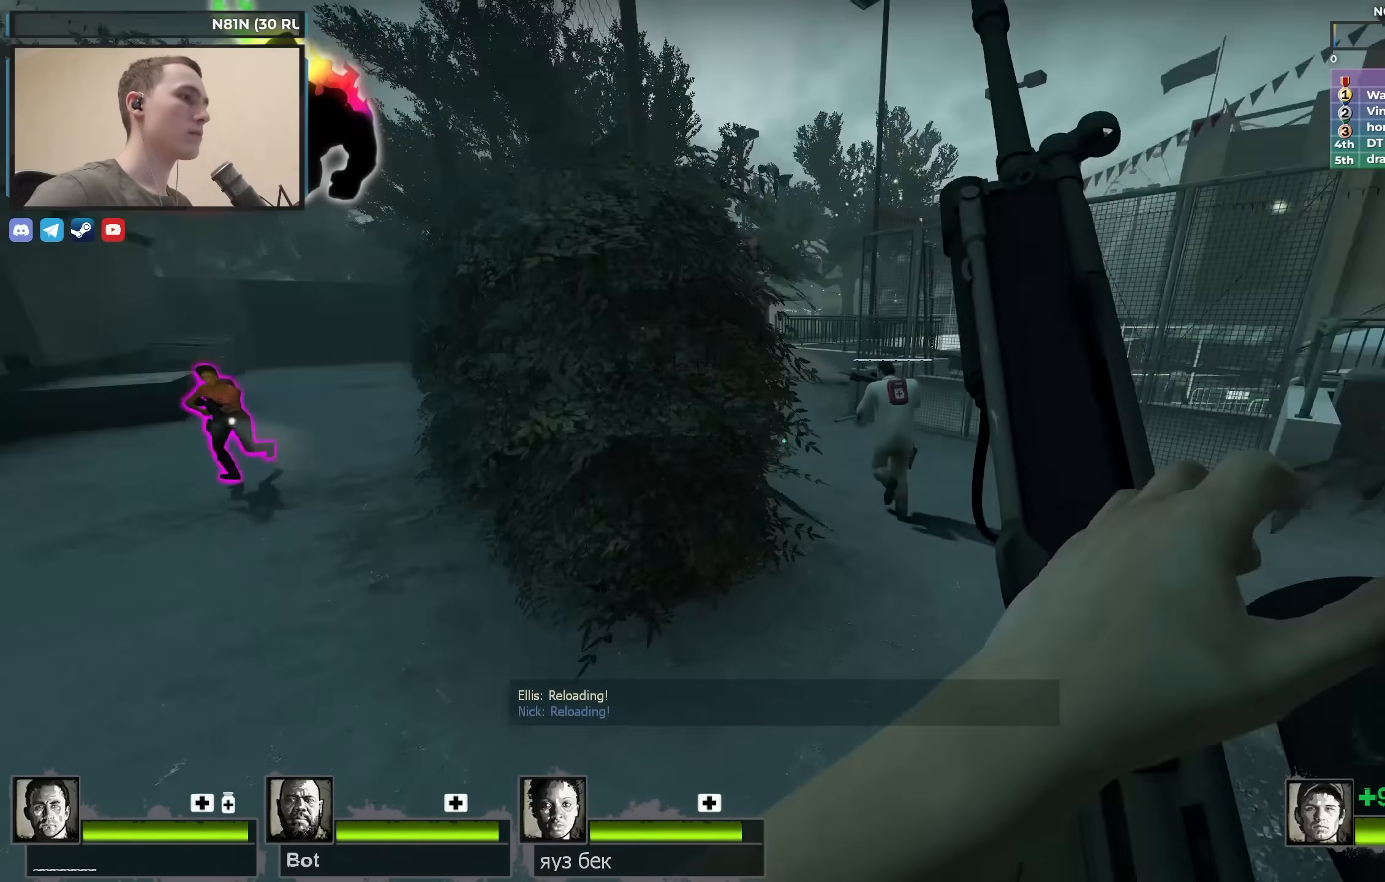
{"keys": ["a"], "events": [[133, "space", "down"], [283, "space", "up"], [317, "a", "down"], [317, "d", "up"]]}
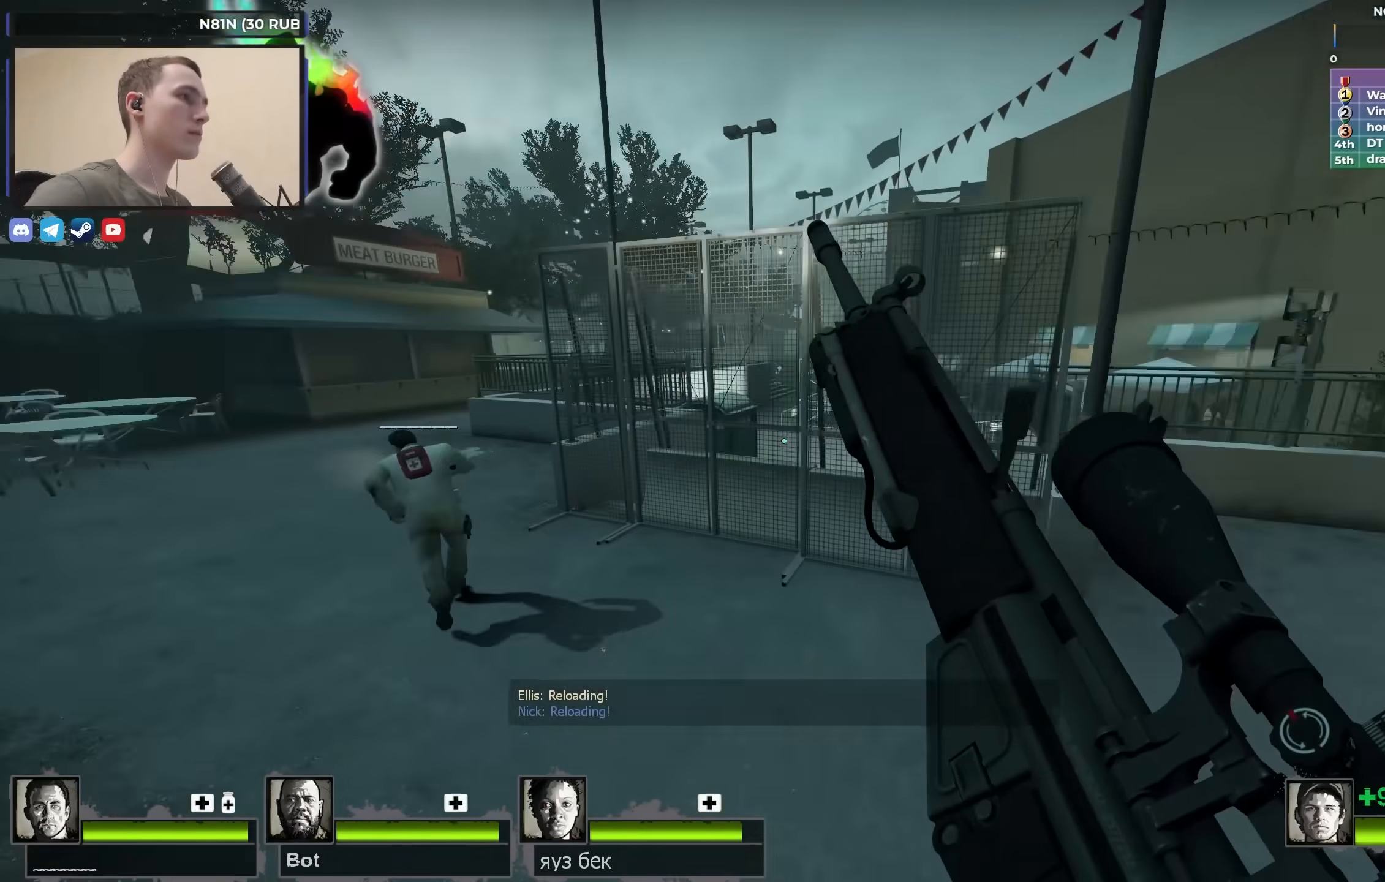
{"keys": ["a"], "events": [[283, "space", "down"], [433, "space", "up"]]}
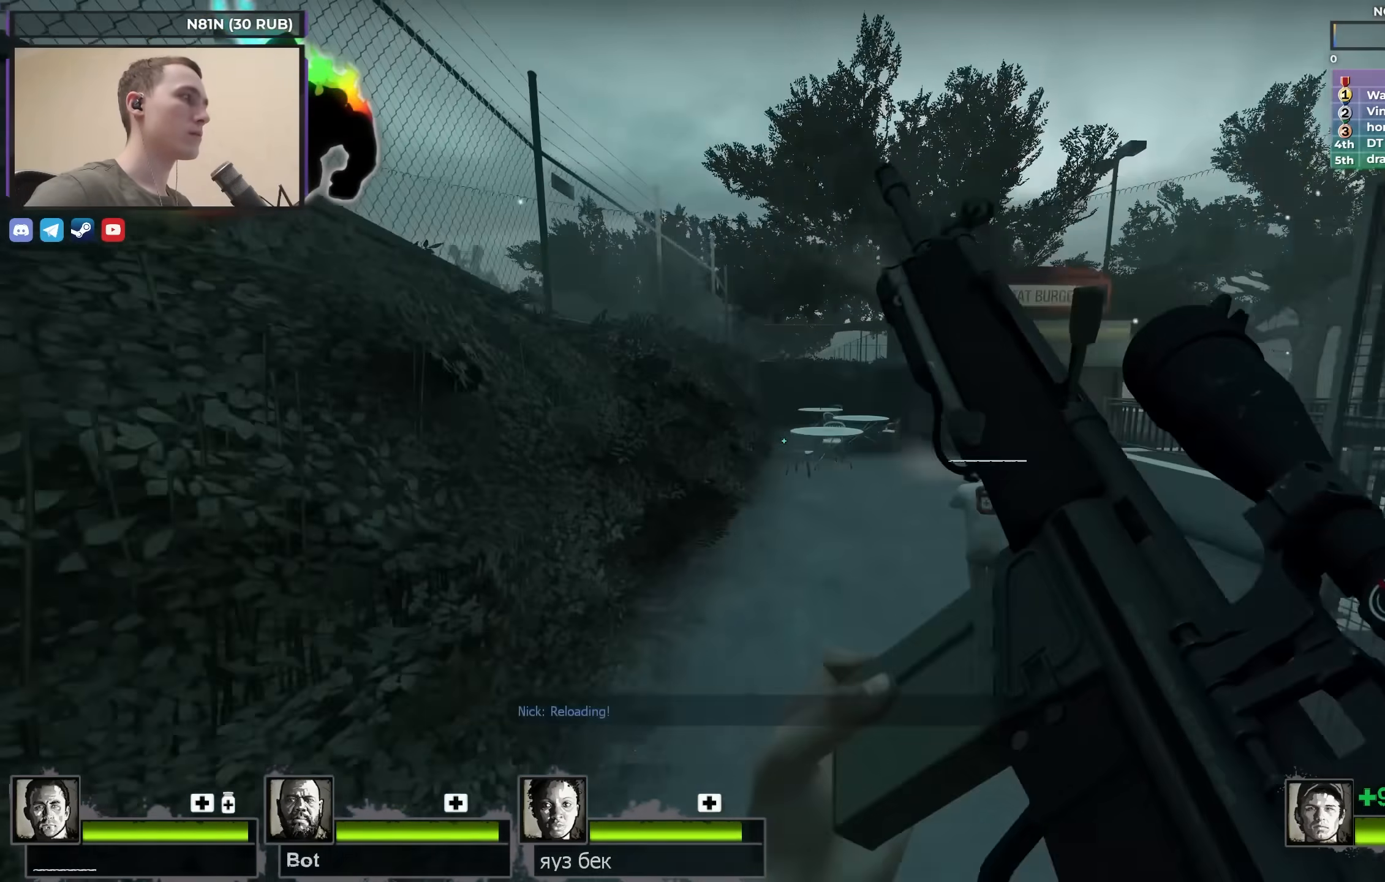
{"keys": ["a", "space"], "events": [[33, "a", "up"], [33, "d", "down"], [350, "a", "down"], [400, "d", "up"], [400, "space", "down"]]}
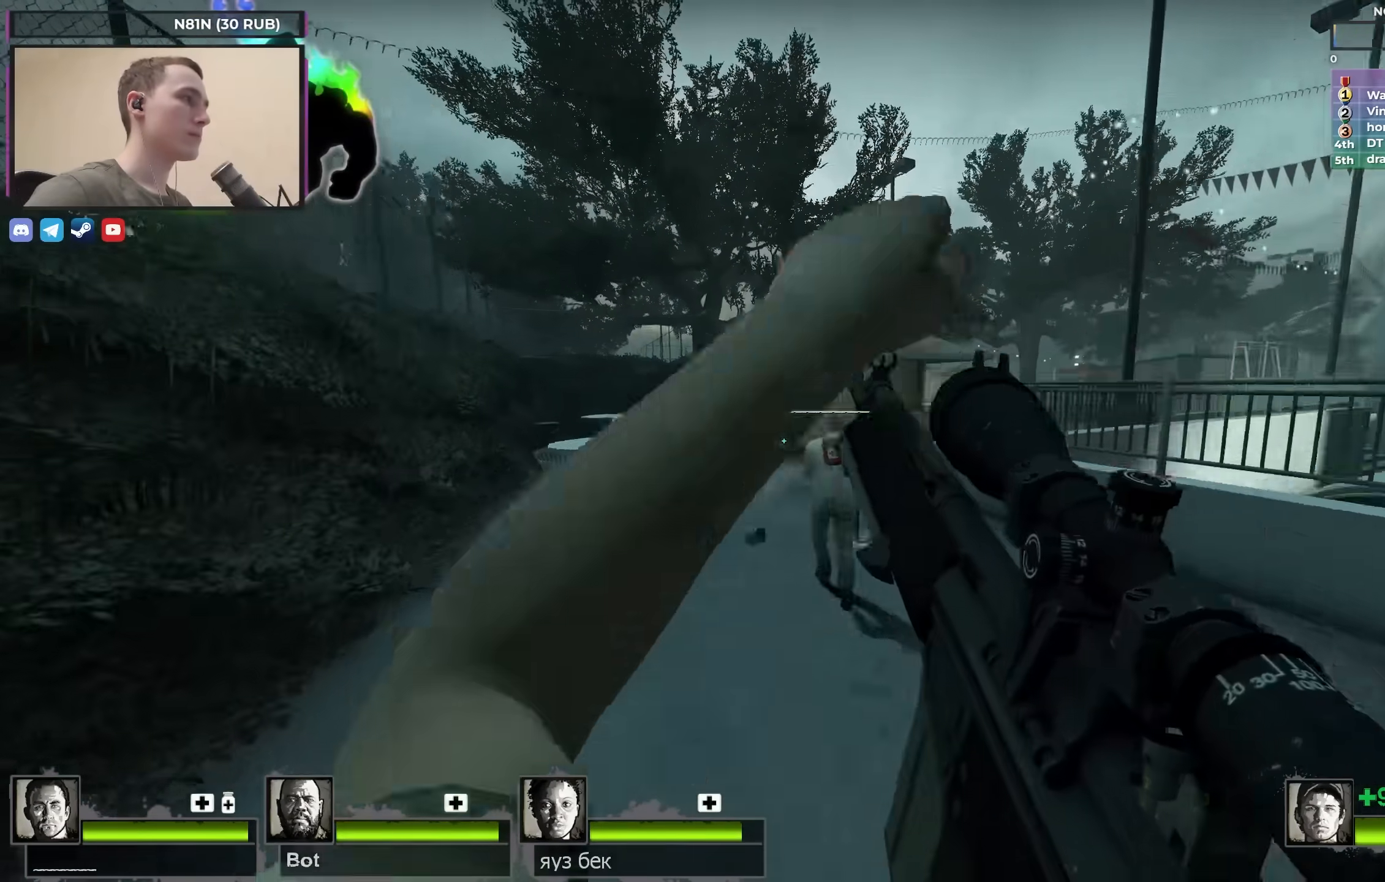
{"keys": ["a", "d"], "events": [[83, "space", "up"], [133, "a", "up"], [133, "d", "down"], [500, "a", "down"]]}
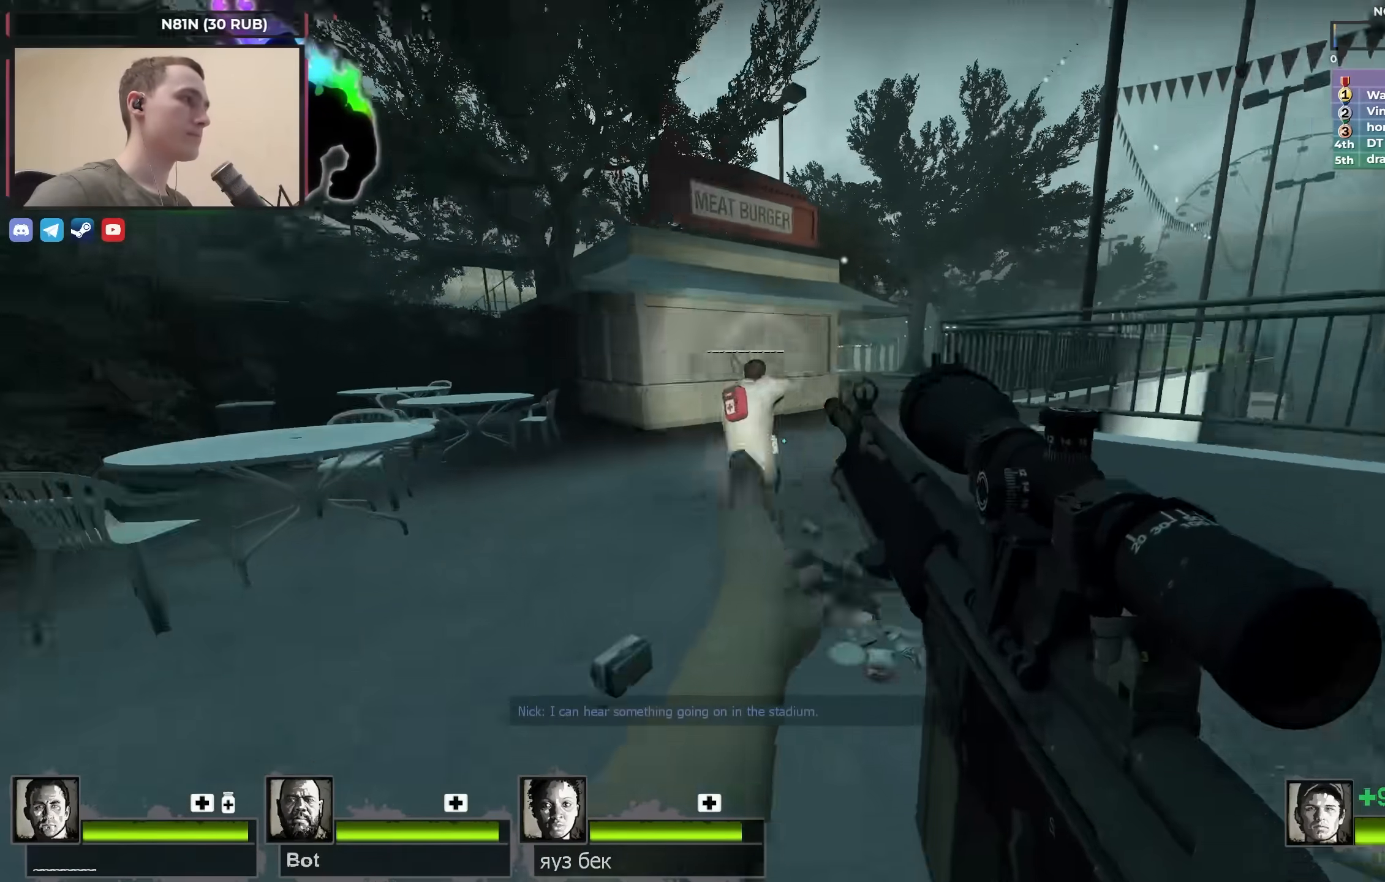
{"keys": ["d"], "events": [[50, "d", "up"], [50, "space", "down"], [183, "space", "up"], [233, "a", "up"], [233, "d", "down"]]}
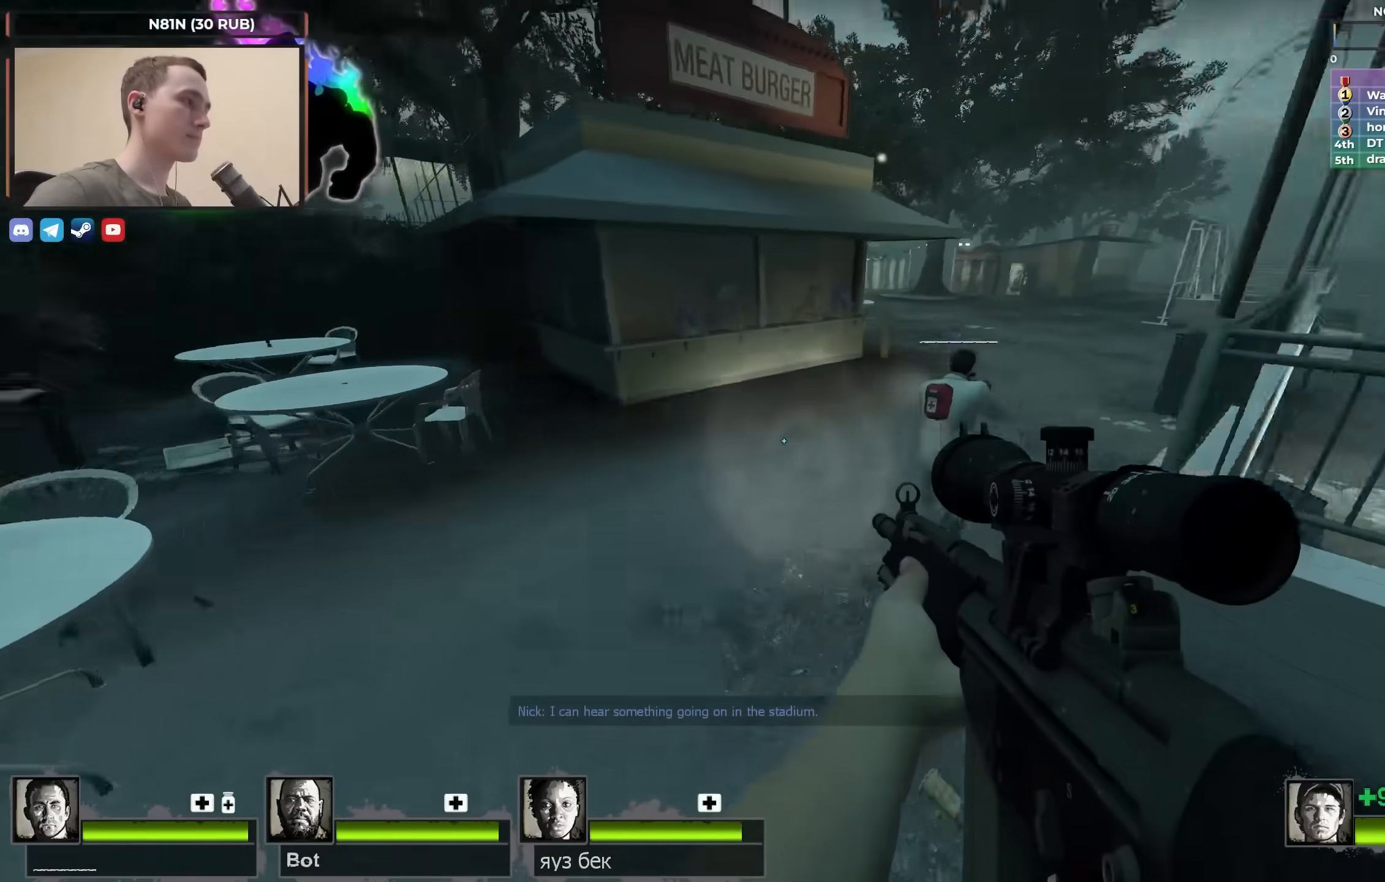
{"keys": ["w"], "events": [[117, "d", "up"], [117, "w", "down"]]}
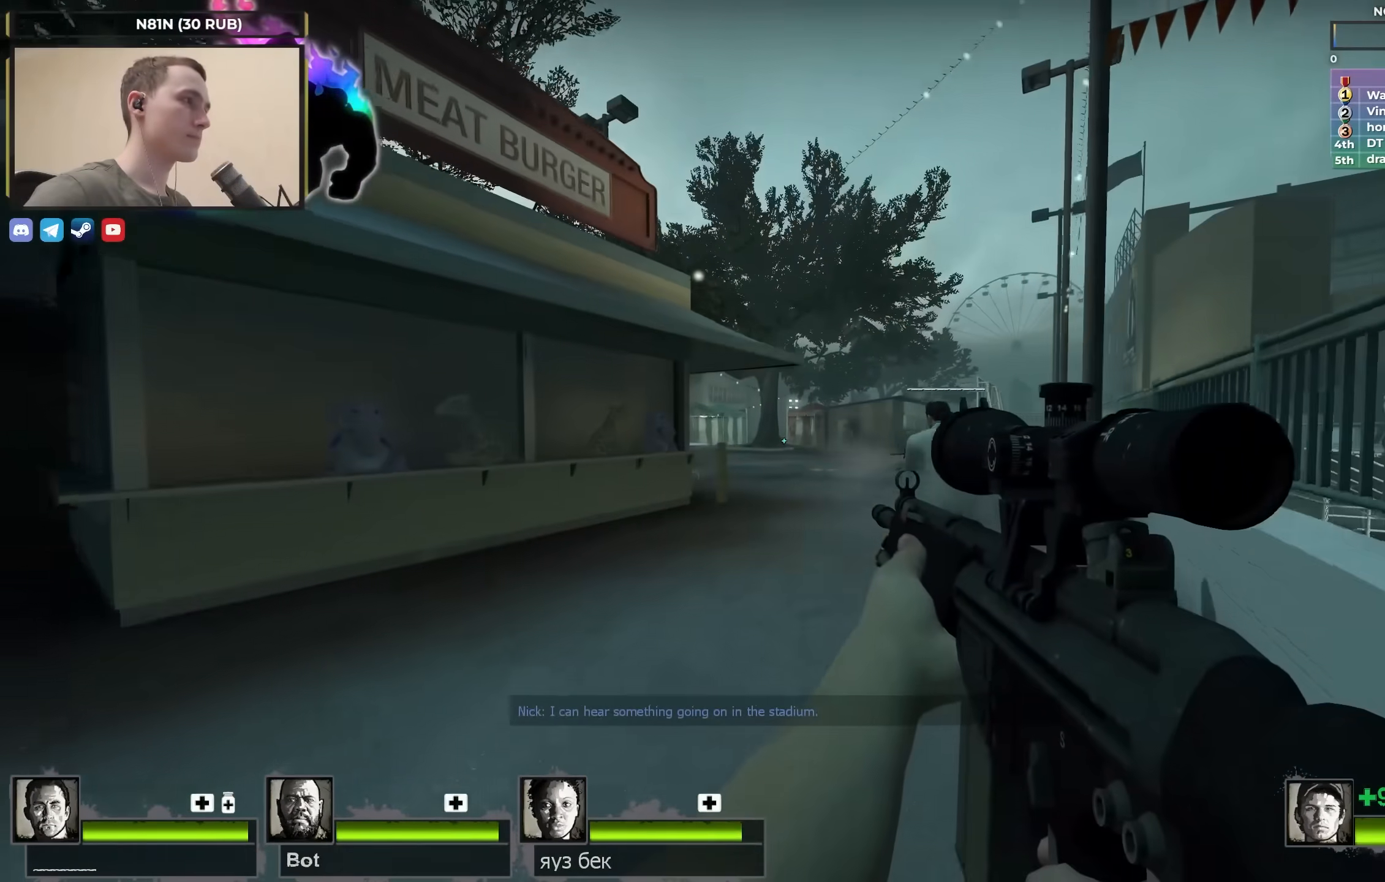
{"keys": ["w"], "events": [[367, "f", "down"], [467, "f", "up"]]}
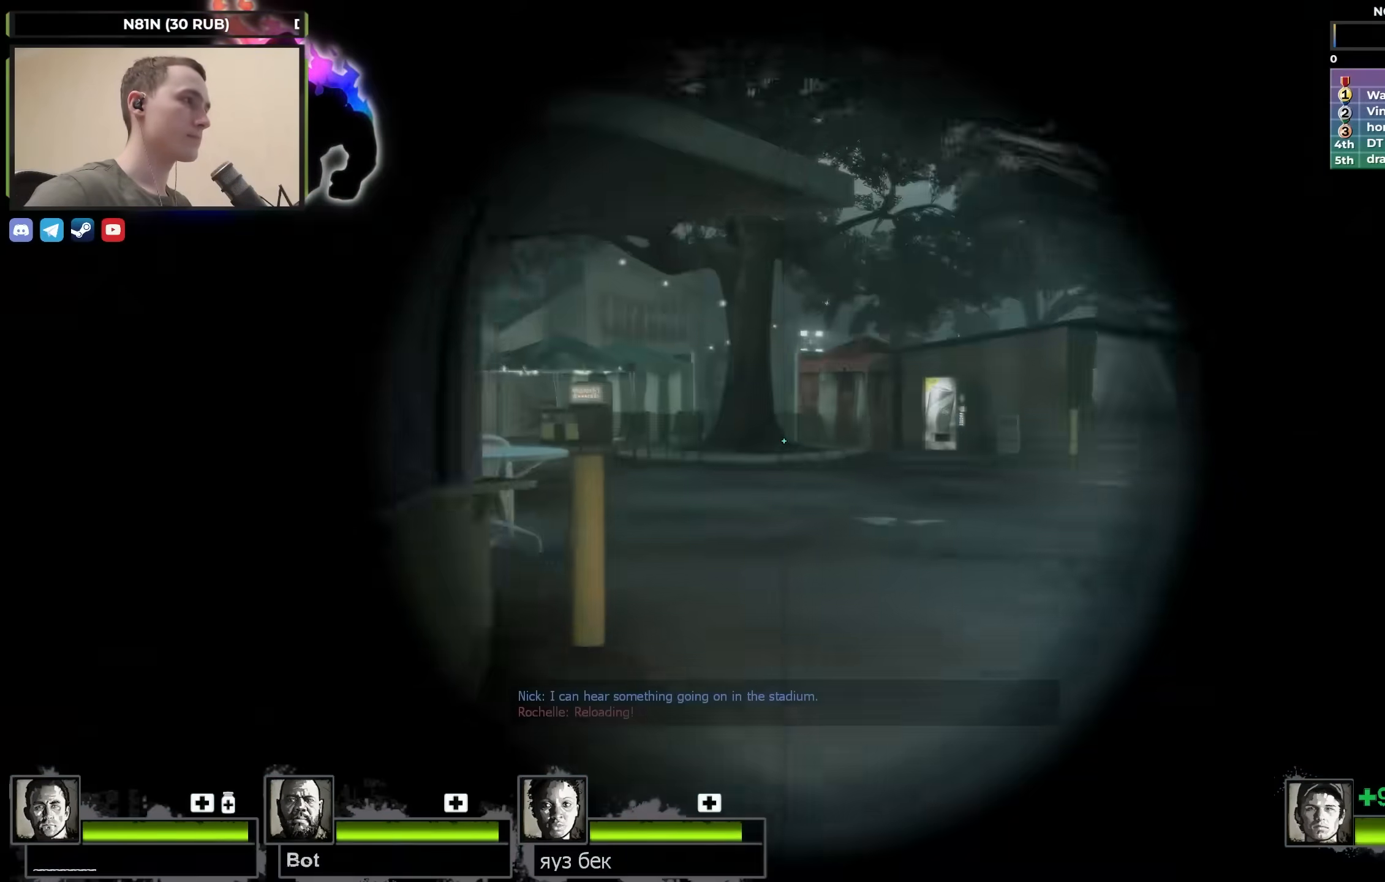
{"keys": ["w"], "events": [[283, "q", "down"], [383, "q", "up"]]}
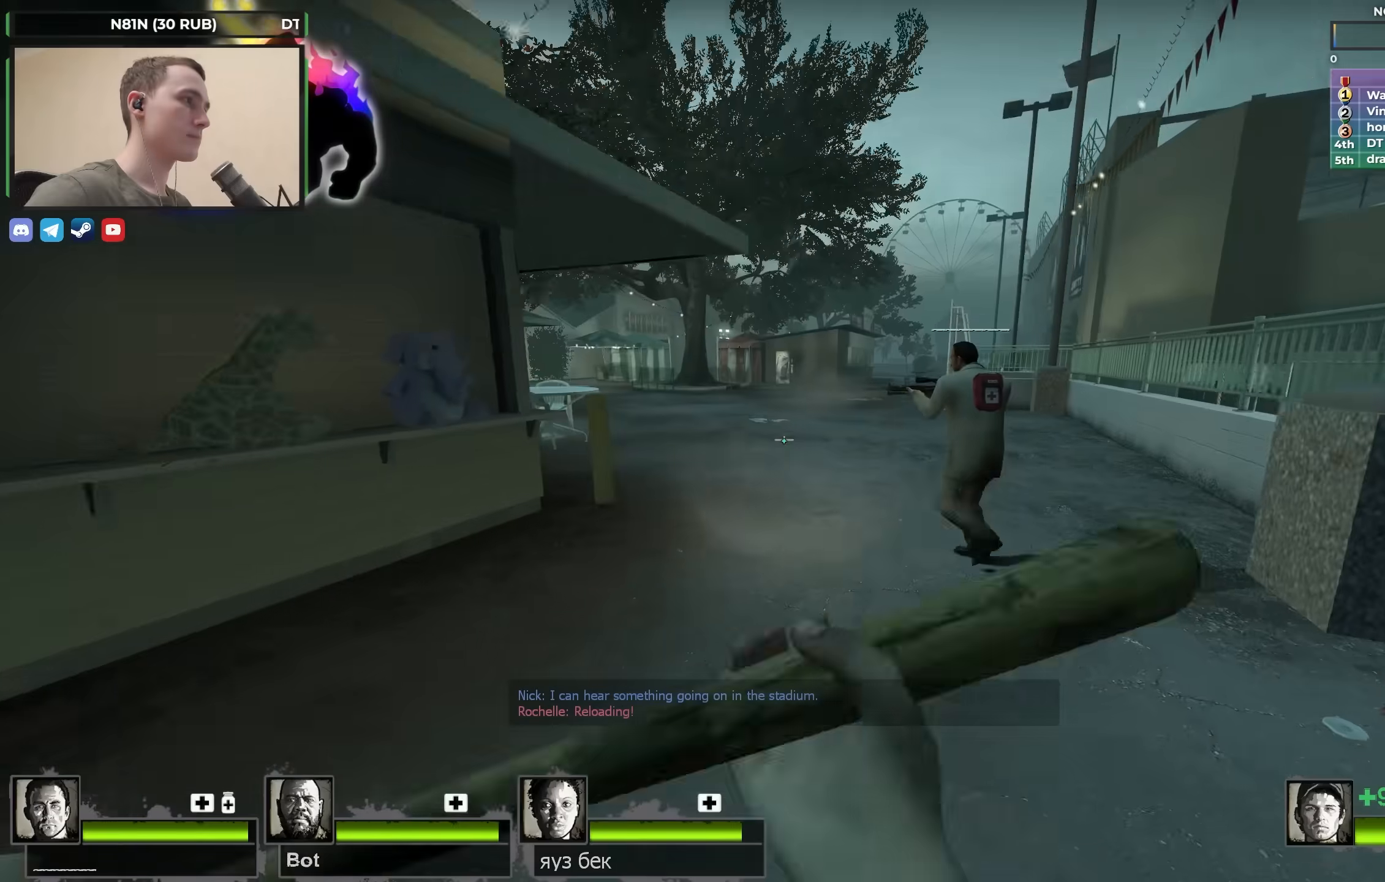
{"keys": ["a"], "events": [[250, "d", "down"], [300, "space", "down"], [300, "w", "up"], [400, "space", "up"], [450, "a", "down"], [450, "d", "up"]]}
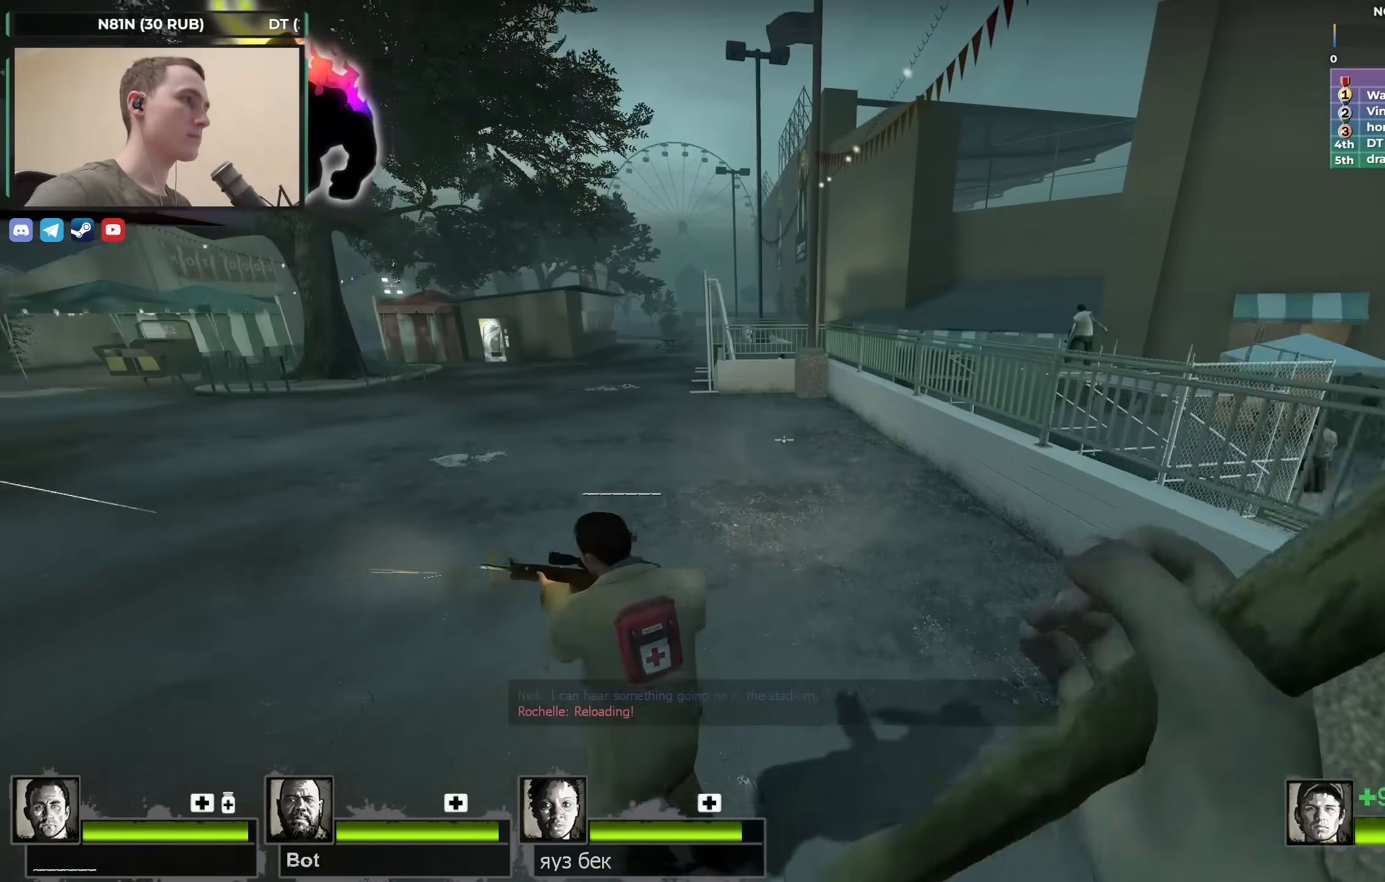
{"keys": ["a", "space"], "events": [[417, "space", "down"]]}
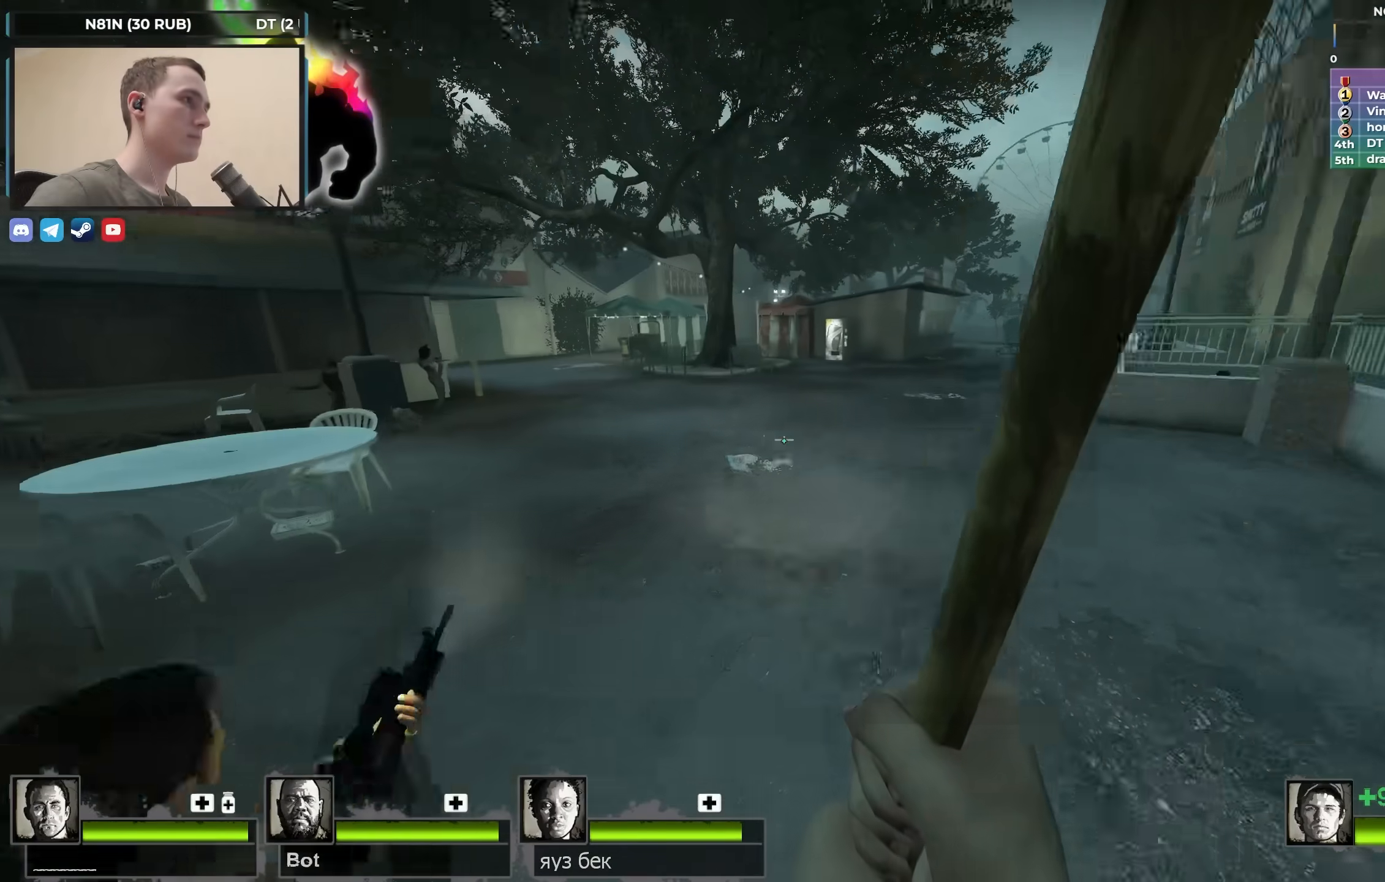
{"keys": ["d"], "events": [[50, "space", "up"], [150, "a", "up"], [150, "d", "down"]]}
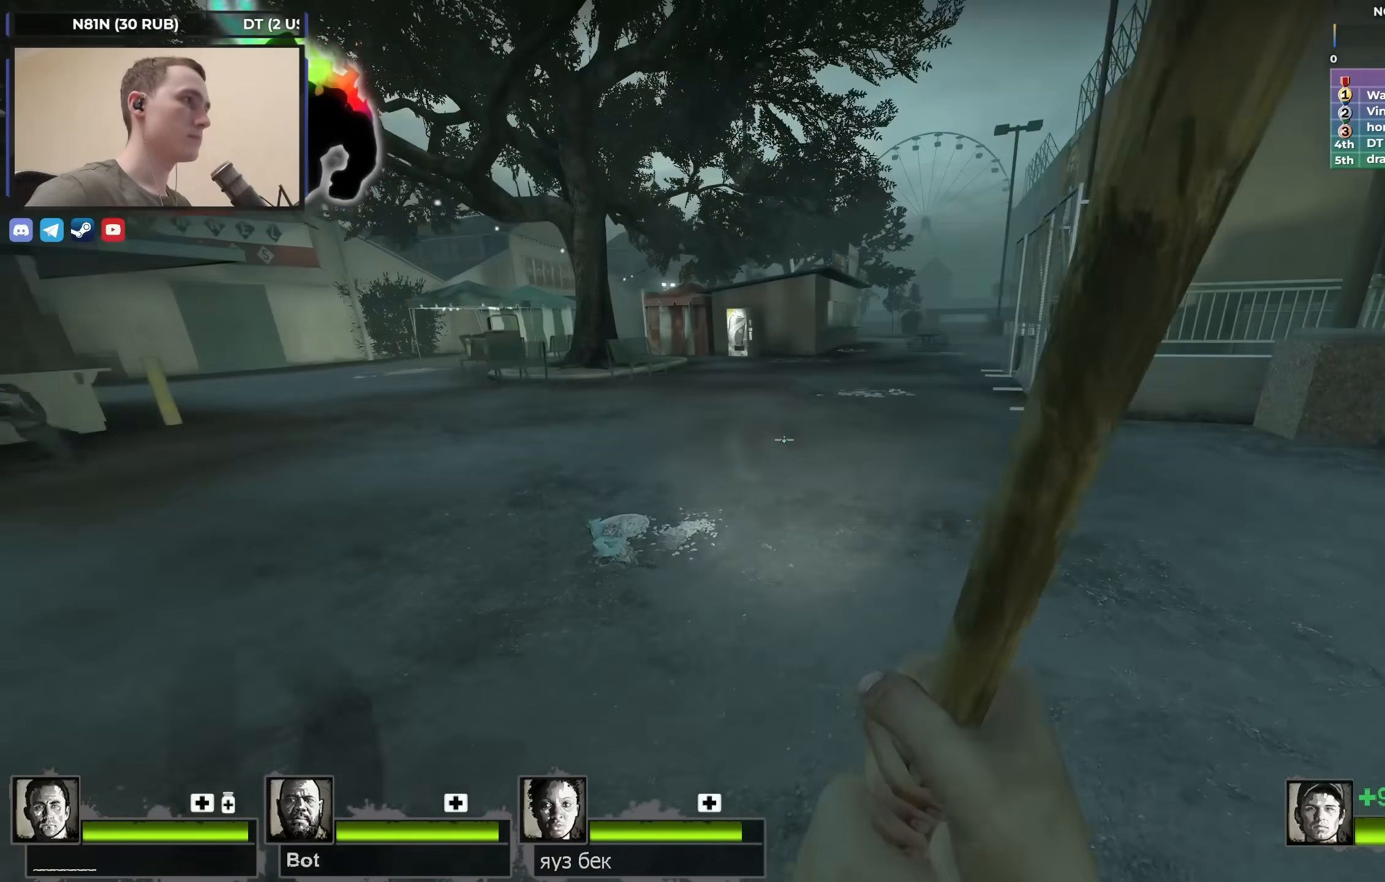
{"keys": ["a"], "events": [[67, "space", "down"], [200, "d", "up"], [200, "space", "up"], [250, "a", "down"]]}
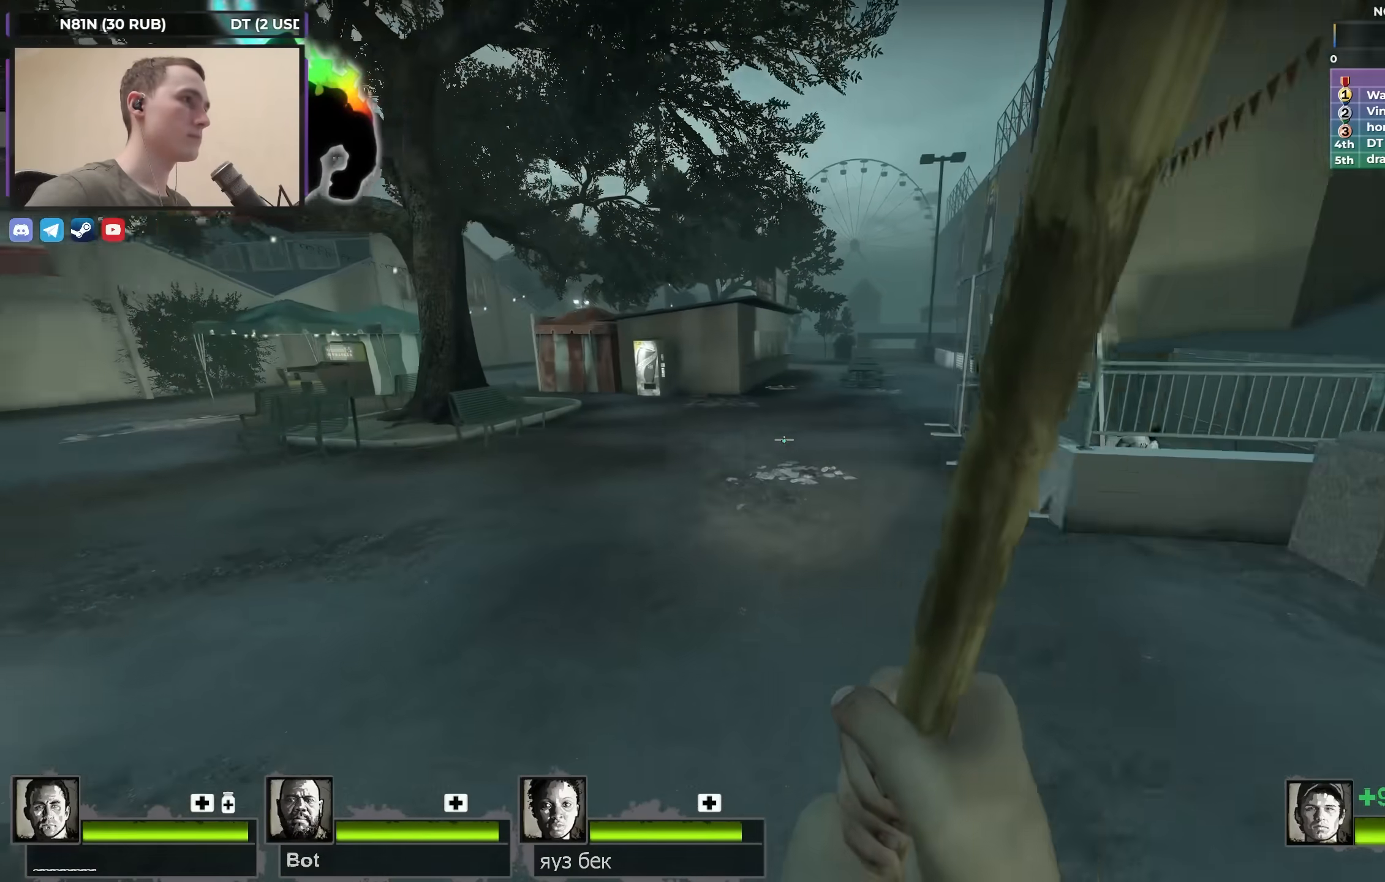
{"keys": ["w"], "events": [[183, "a", "up"], [183, "w", "down"]]}
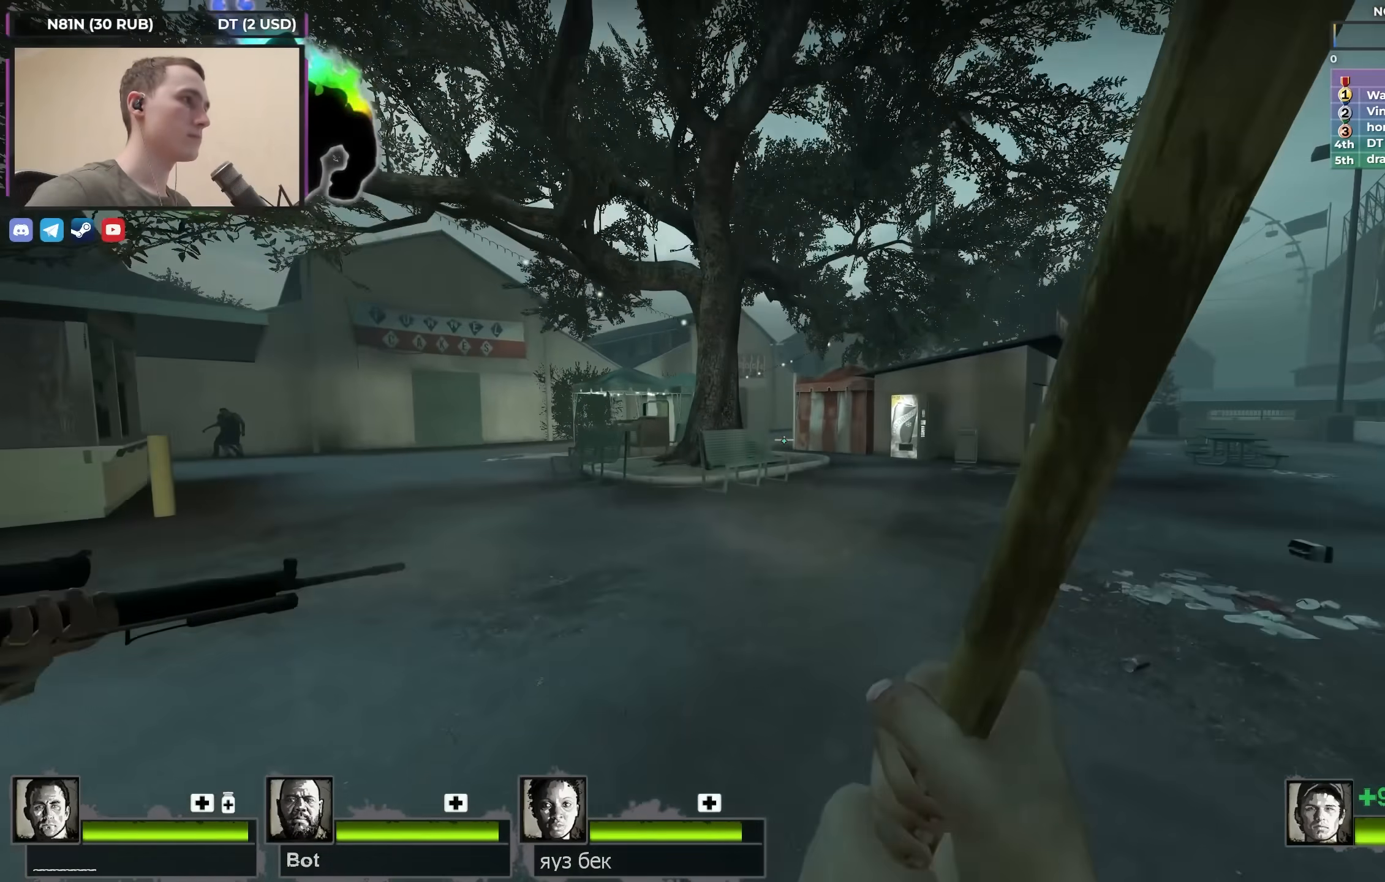
{"keys": ["d", "s"], "events": [[333, "d", "down"], [333, "w", "up"], [483, "s", "down"]]}